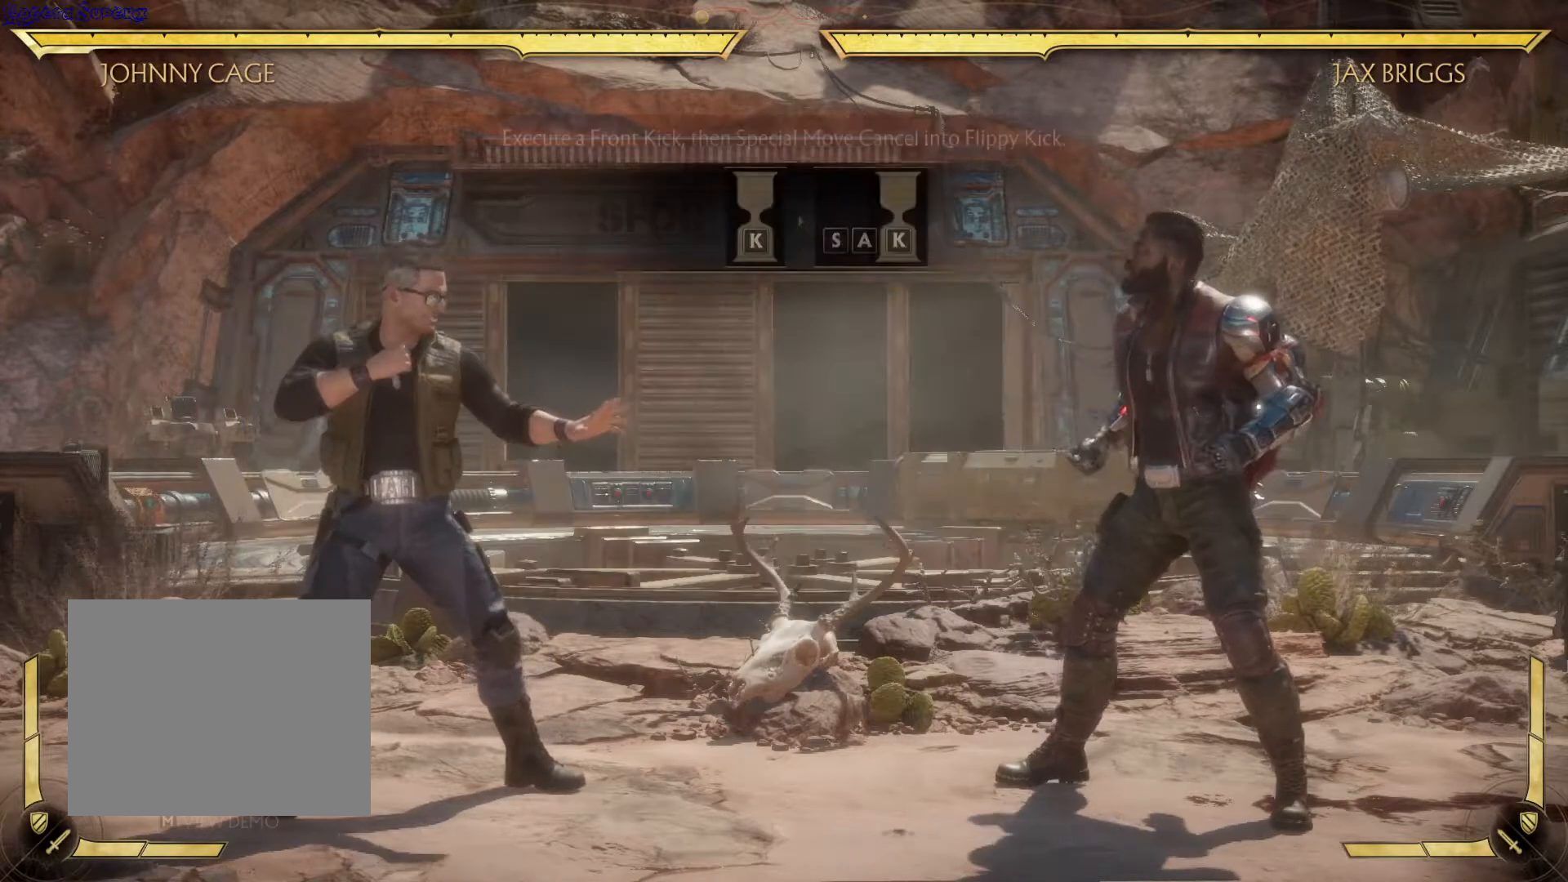
Gameplay with a controller (Xbox layout); each line is a JSON object with the inputs held at the frame after it. "events" lists button and stick changes between this image and that frame as [ms after this image, input, new state], when the widget could be followed in between. Not read: L1 L3 R3.
{"buttons": [], "left_stick": "center", "right_stick": "center", "events": []}
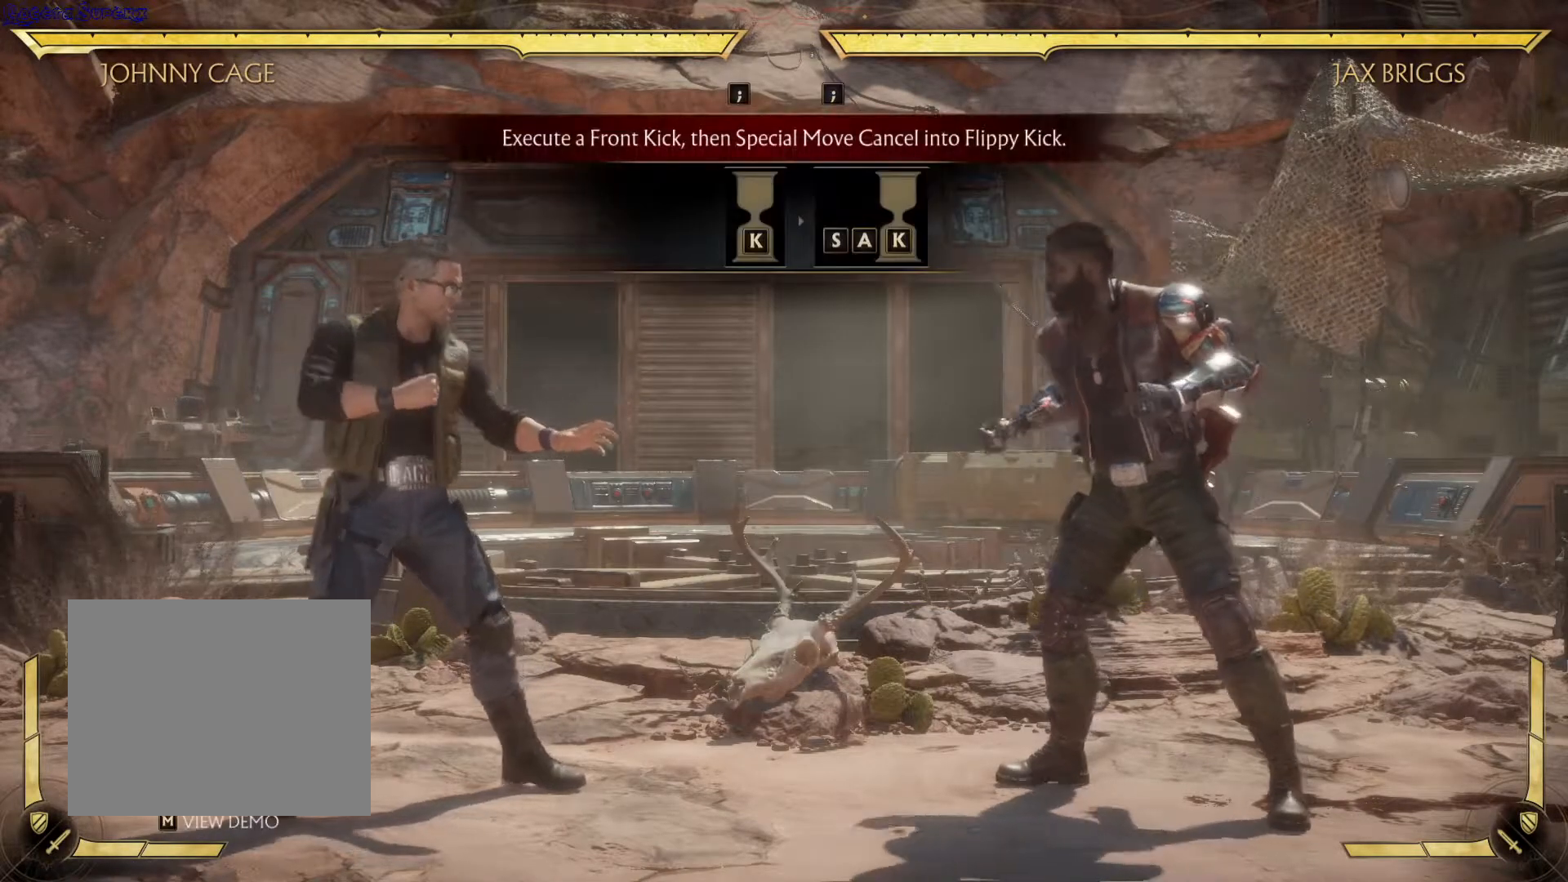
{"buttons": [], "left_stick": "center", "right_stick": "center", "events": []}
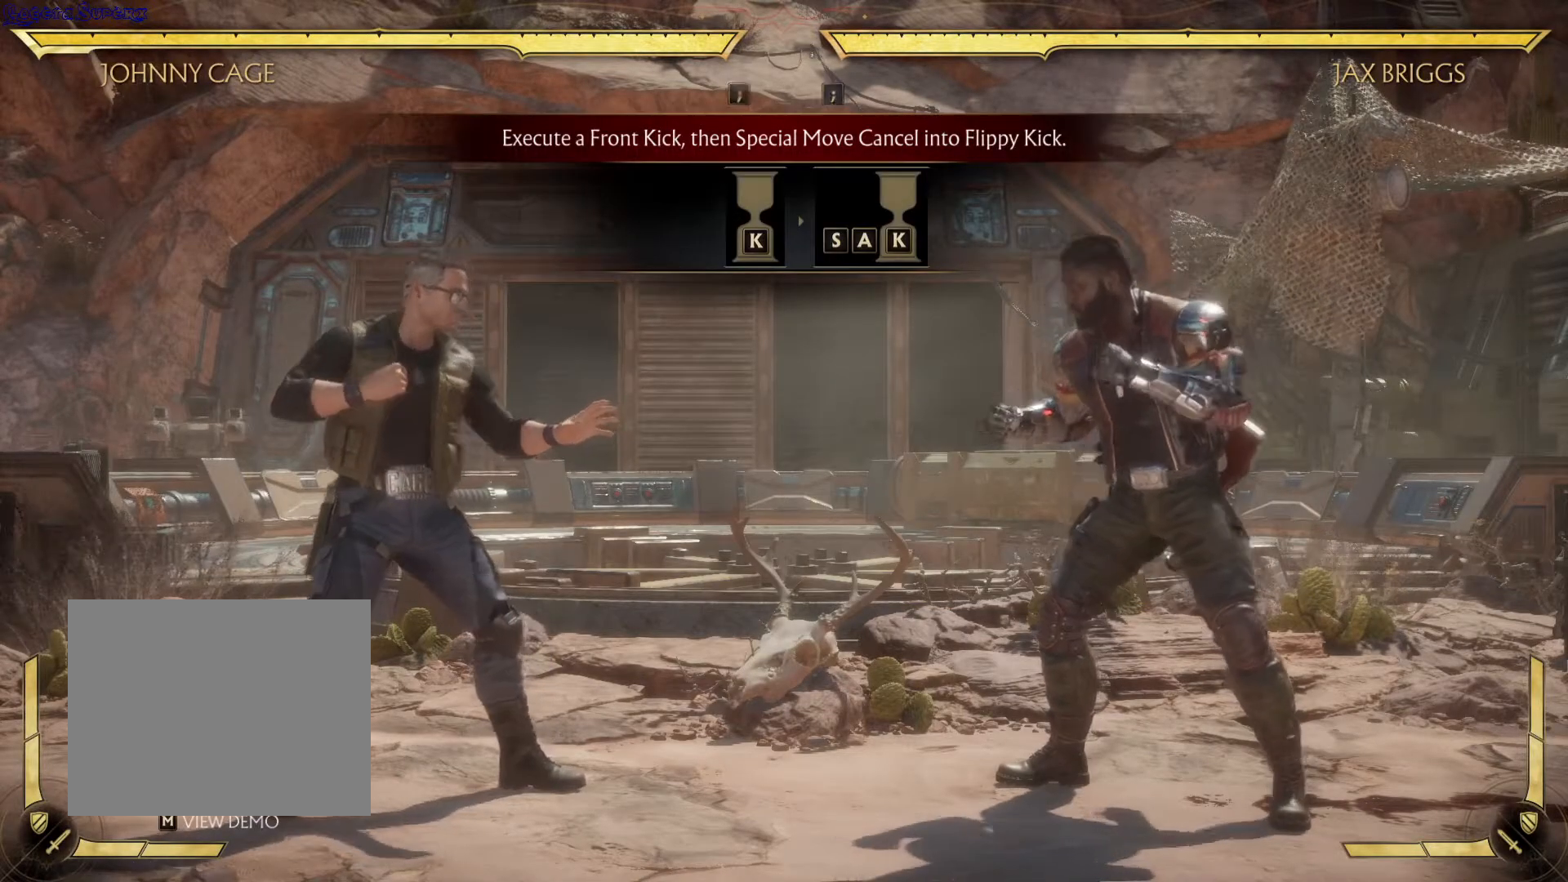
{"buttons": [], "left_stick": "center", "right_stick": "center", "events": []}
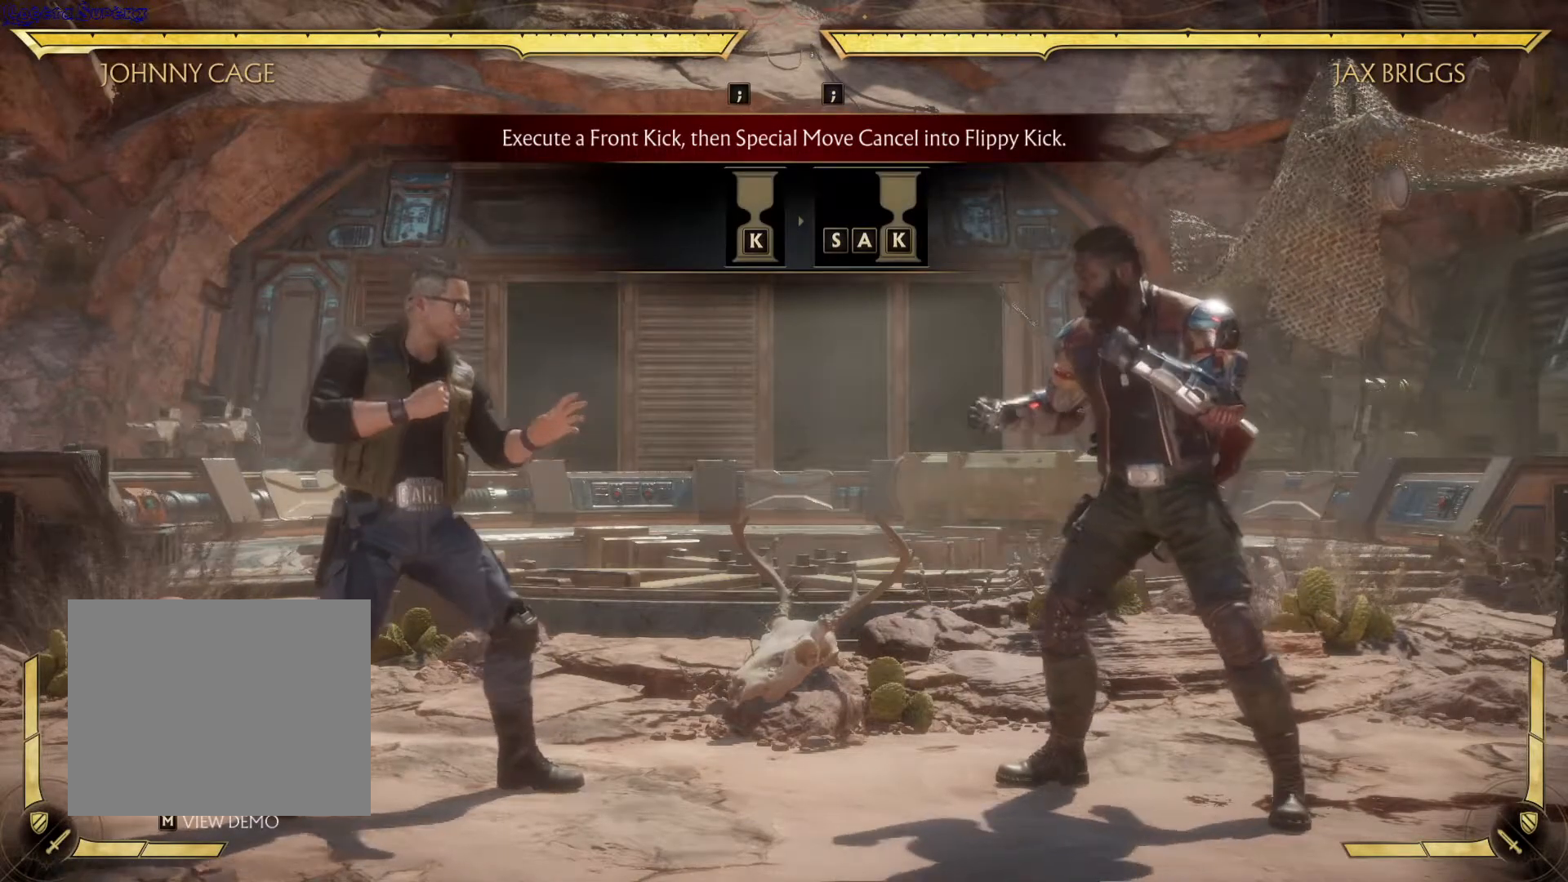
{"buttons": [], "left_stick": "center", "right_stick": "center", "events": []}
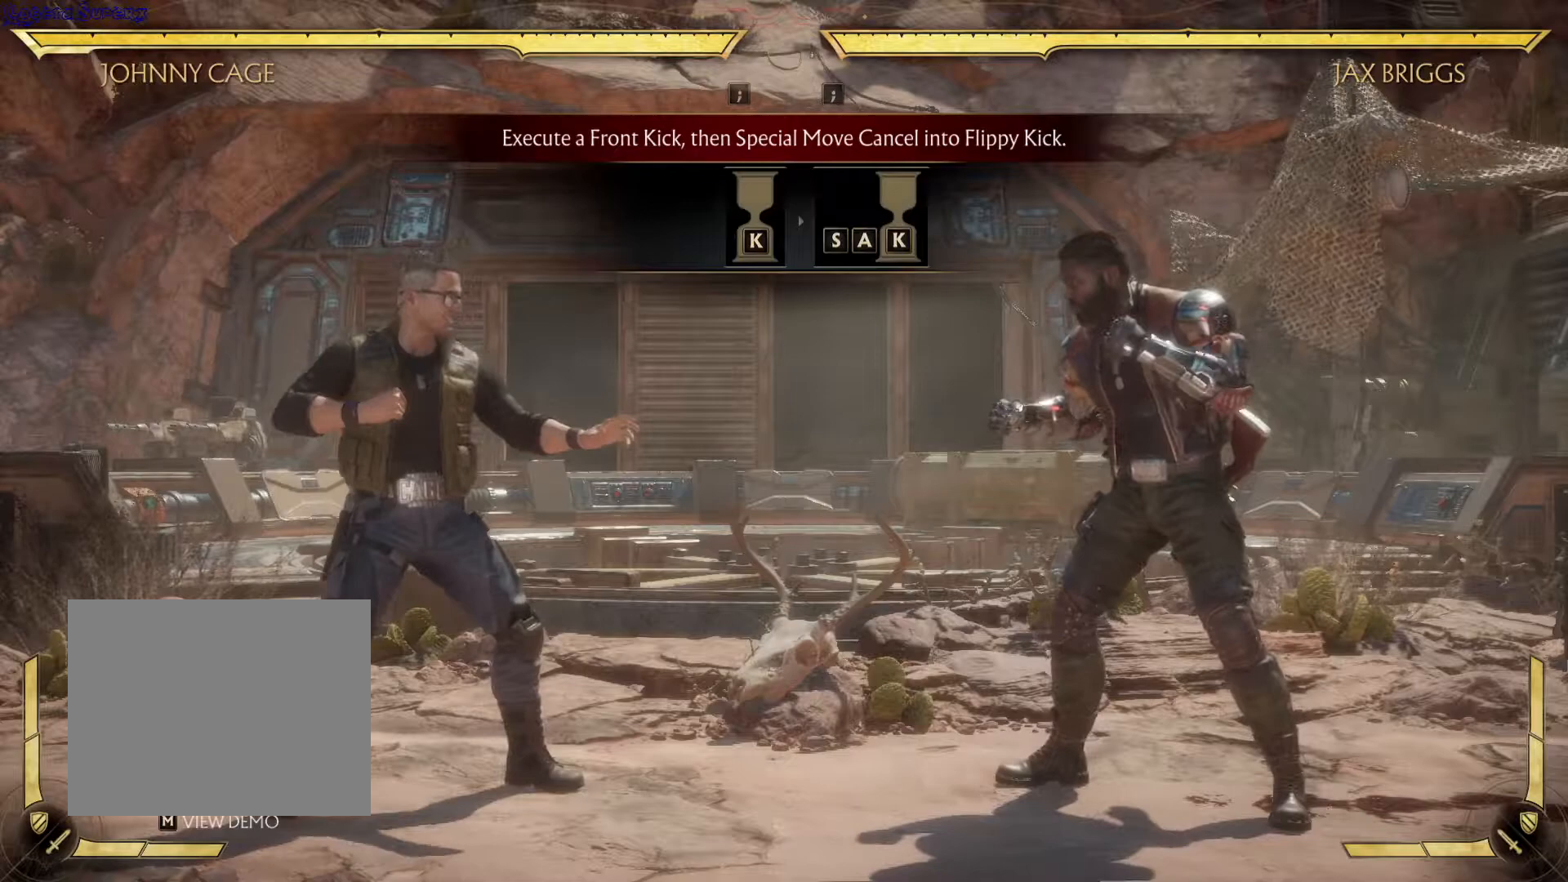
{"buttons": [], "left_stick": "center", "right_stick": "center", "events": []}
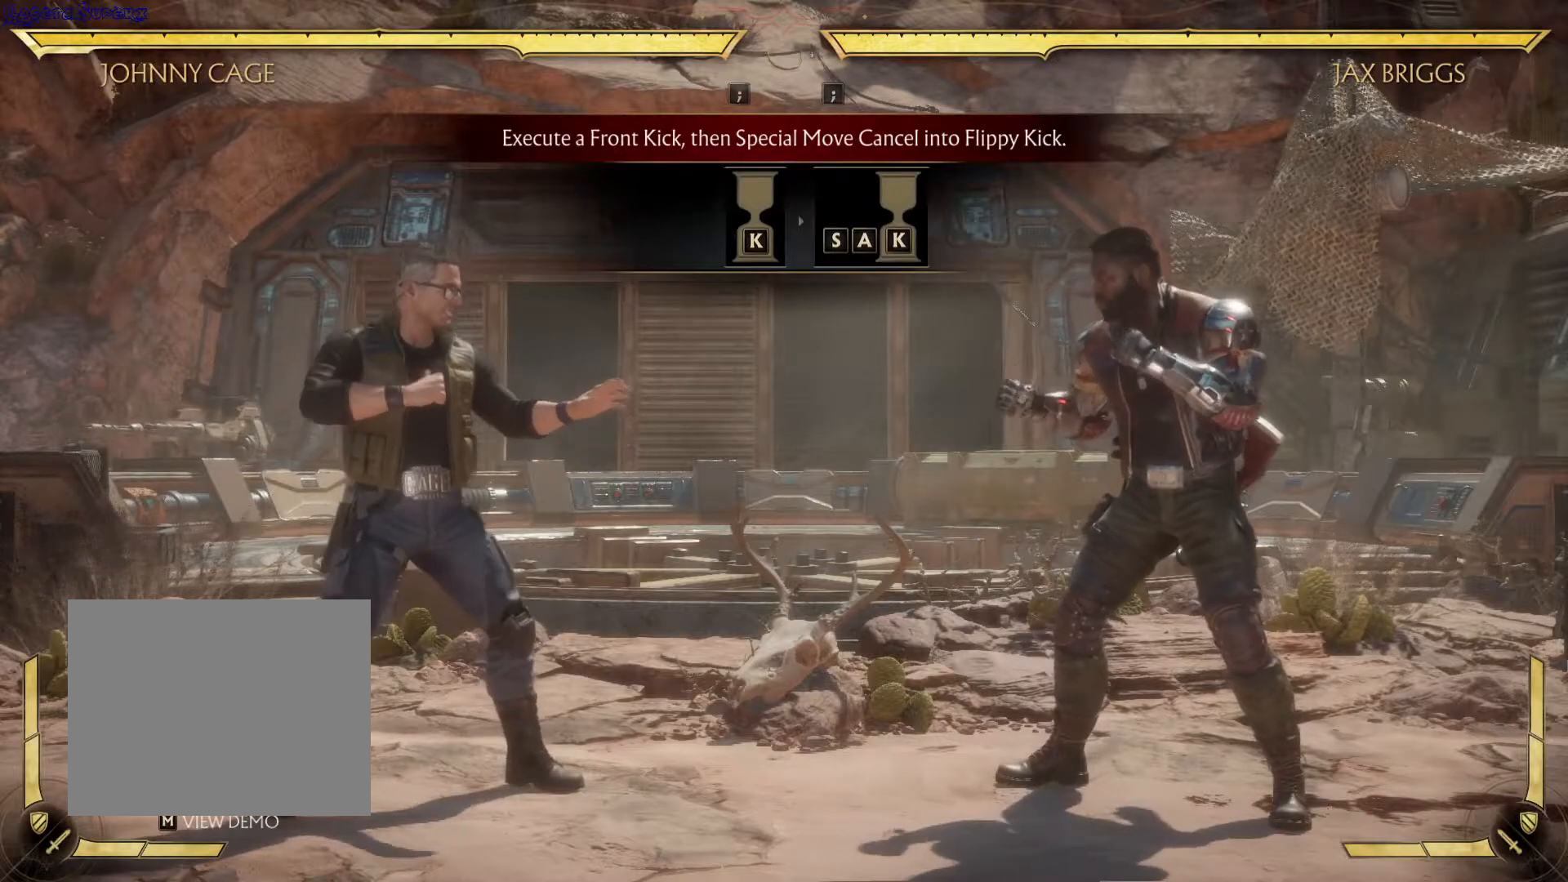
{"buttons": [], "left_stick": "center", "right_stick": "center", "events": []}
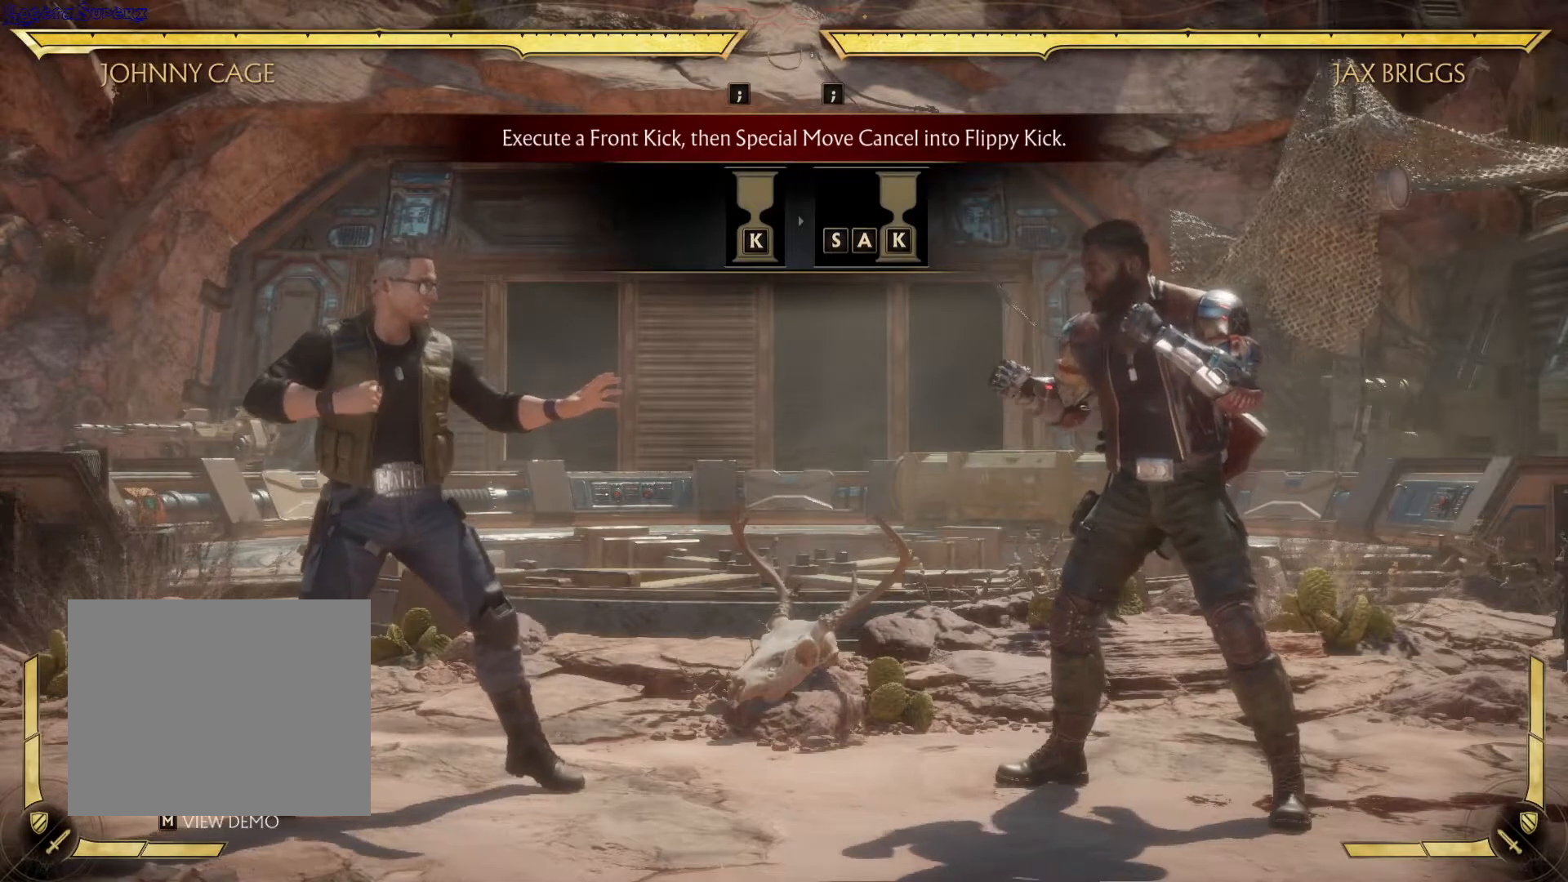
{"buttons": ["DPAD_RIGHT"], "left_stick": "center", "right_stick": "center", "events": [[417, "DPAD_RIGHT", "down"]]}
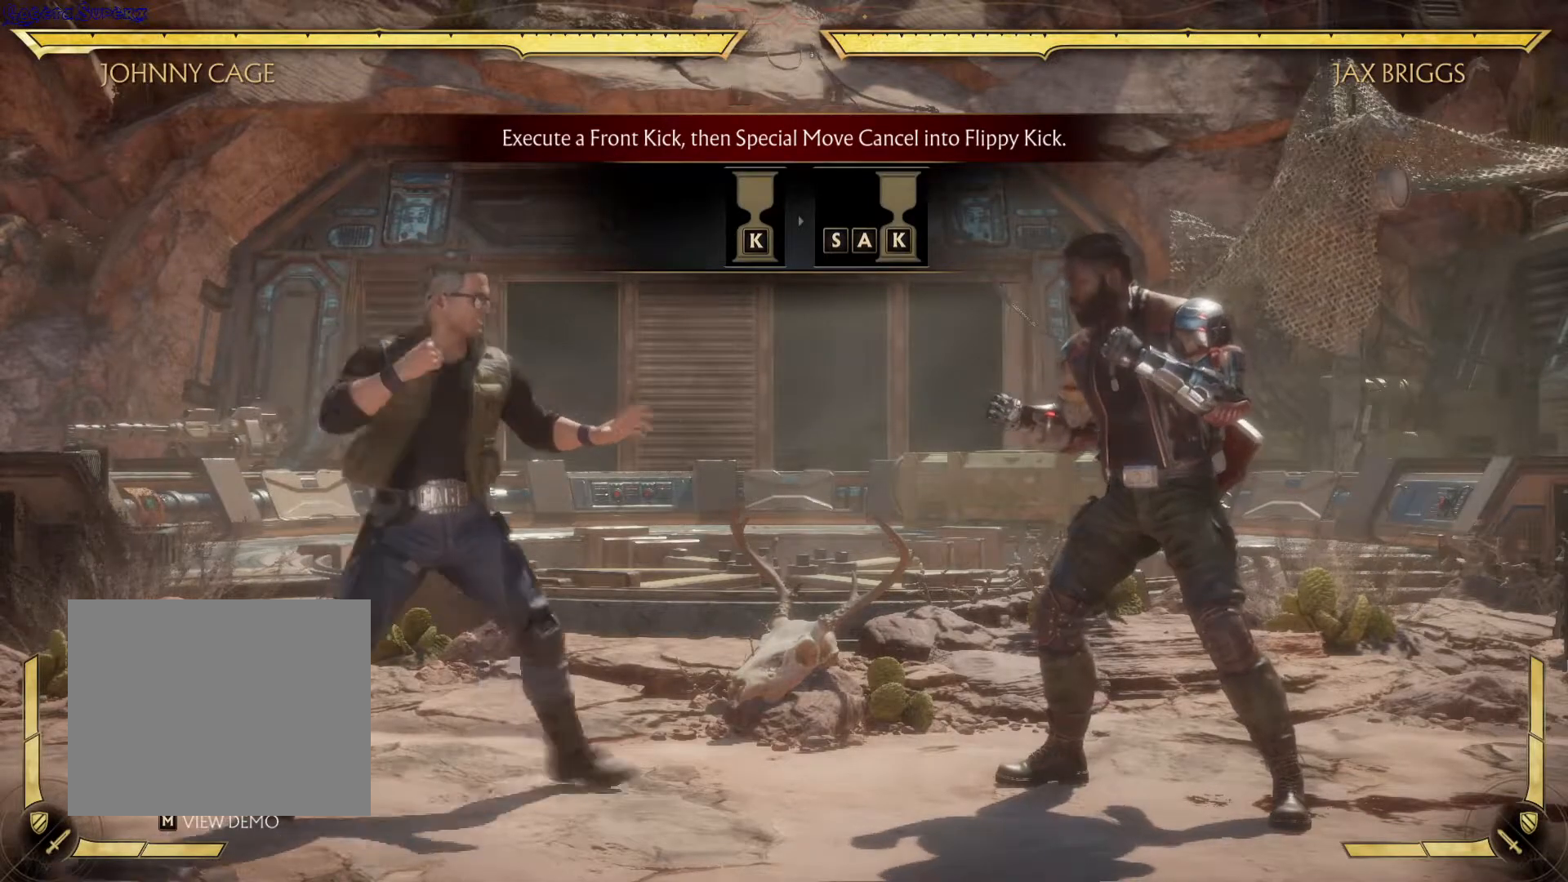
{"buttons": [], "left_stick": "center", "right_stick": "center", "events": [[283, "DPAD_RIGHT", "up"]]}
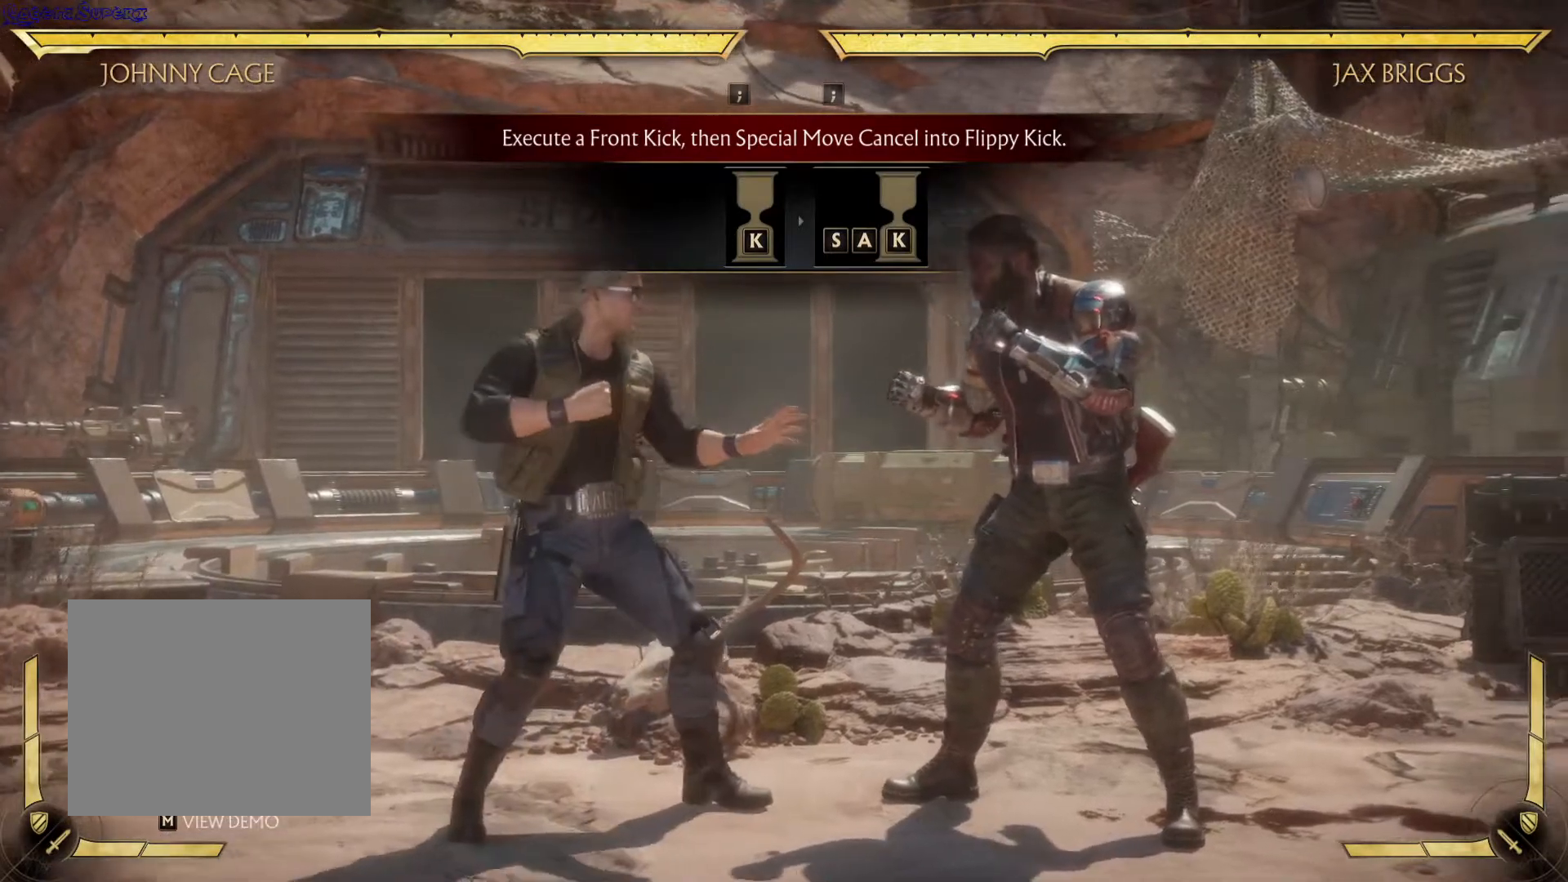
{"buttons": [], "left_stick": "center", "right_stick": "center", "events": [[333, "A", "down"], [500, "A", "up"]]}
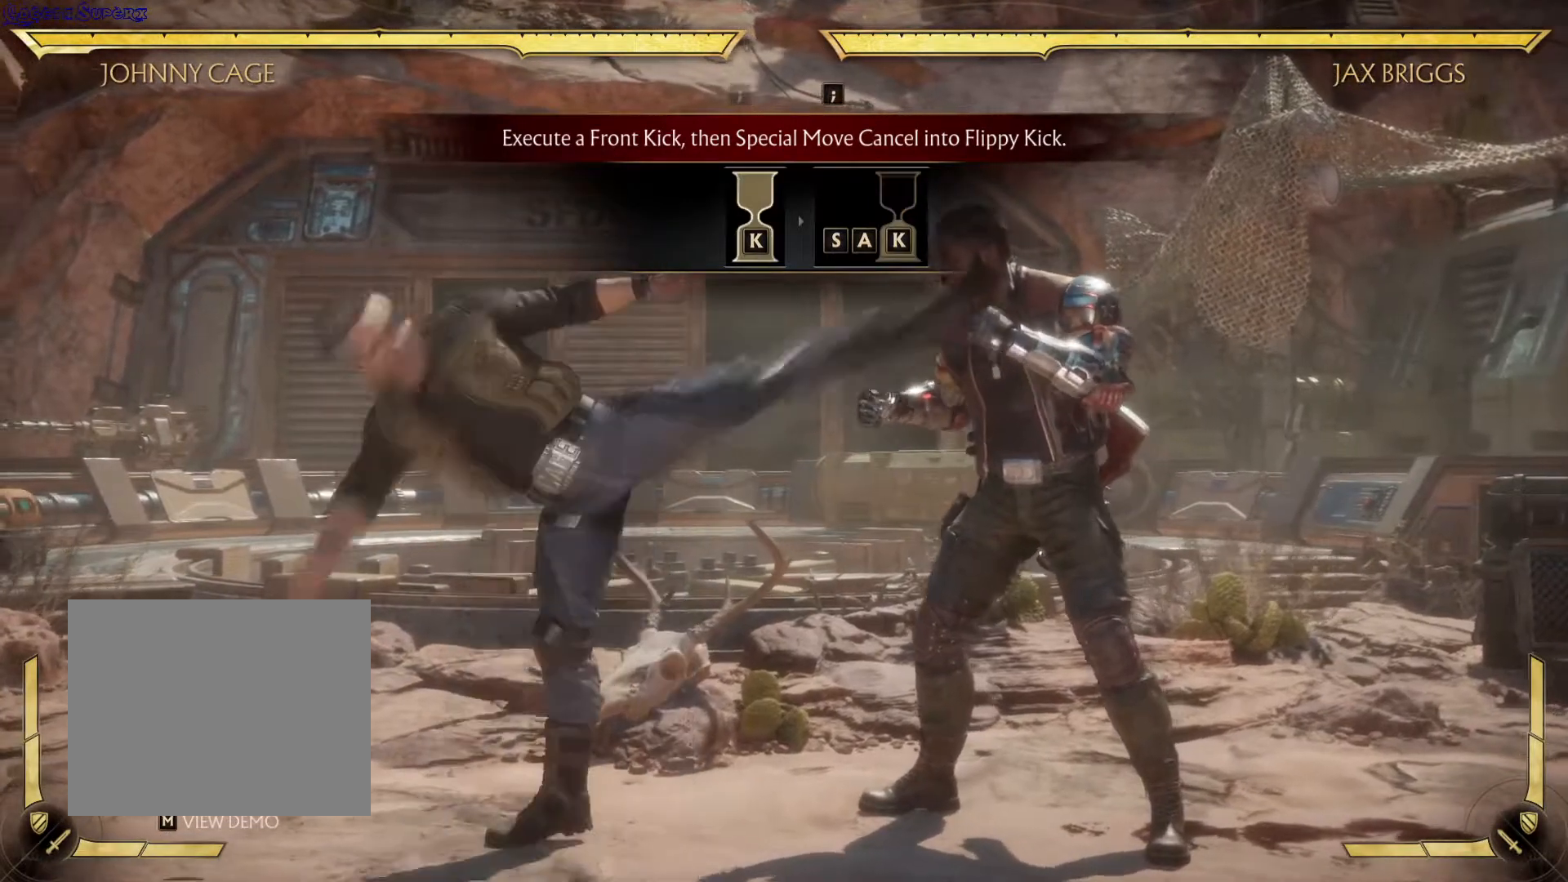
{"buttons": [], "left_stick": "center", "right_stick": "center", "events": [[17, "DPAD_DOWN", "down"], [117, "DPAD_LEFT", "down"], [117, "DPAD_UP", "down"], [167, "DPAD_DOWN", "up"], [167, "DPAD_UP", "up"], [233, "DPAD_LEFT", "up"], [283, "A", "down"], [350, "A", "up"]]}
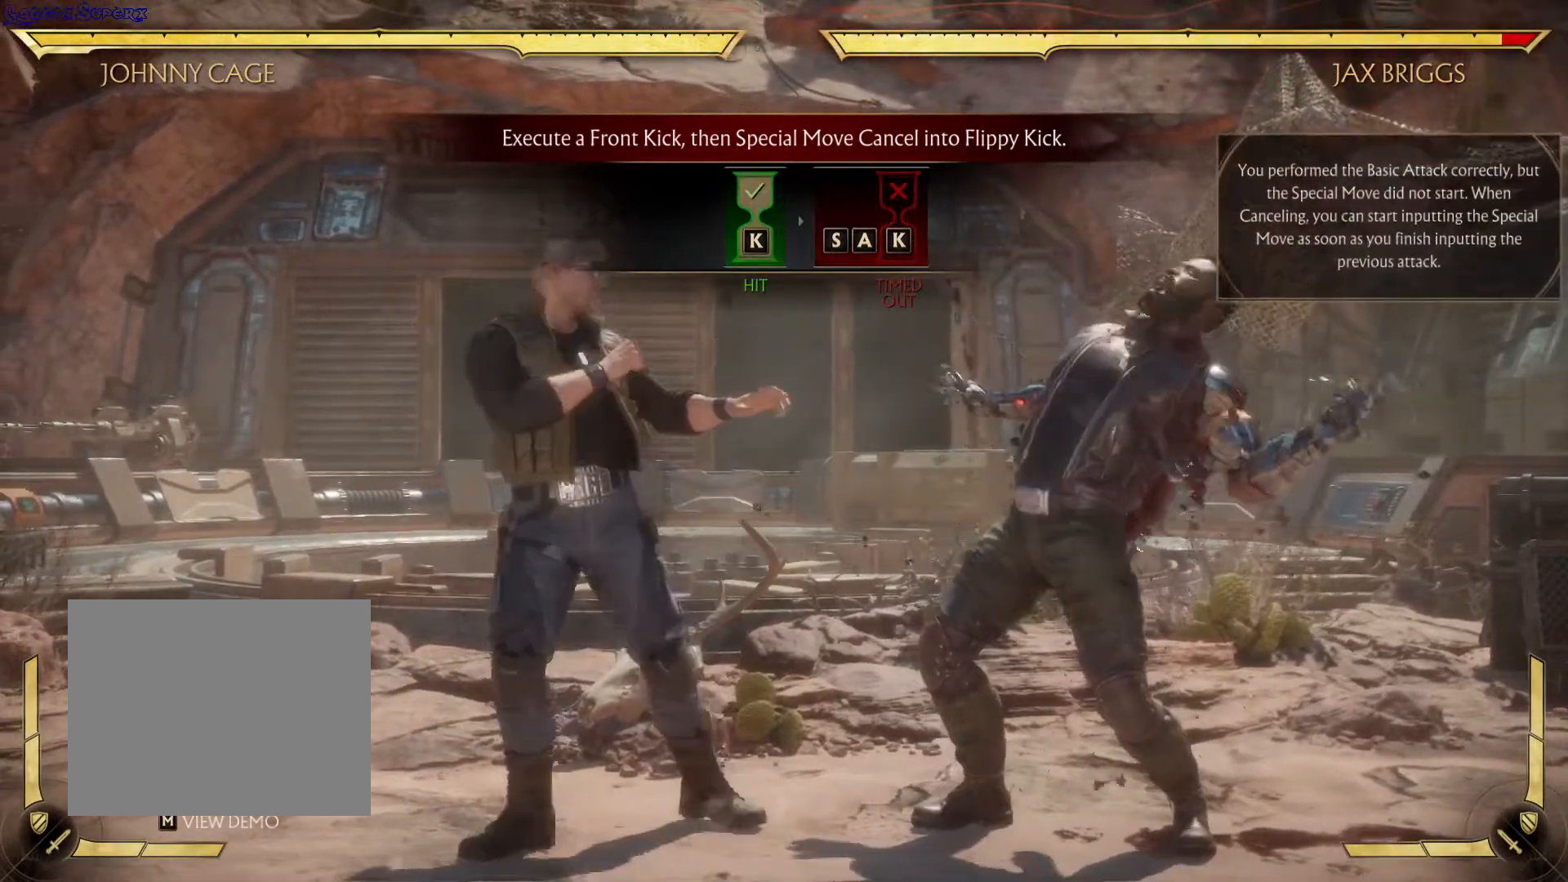
{"buttons": [], "left_stick": "center", "right_stick": "center", "events": []}
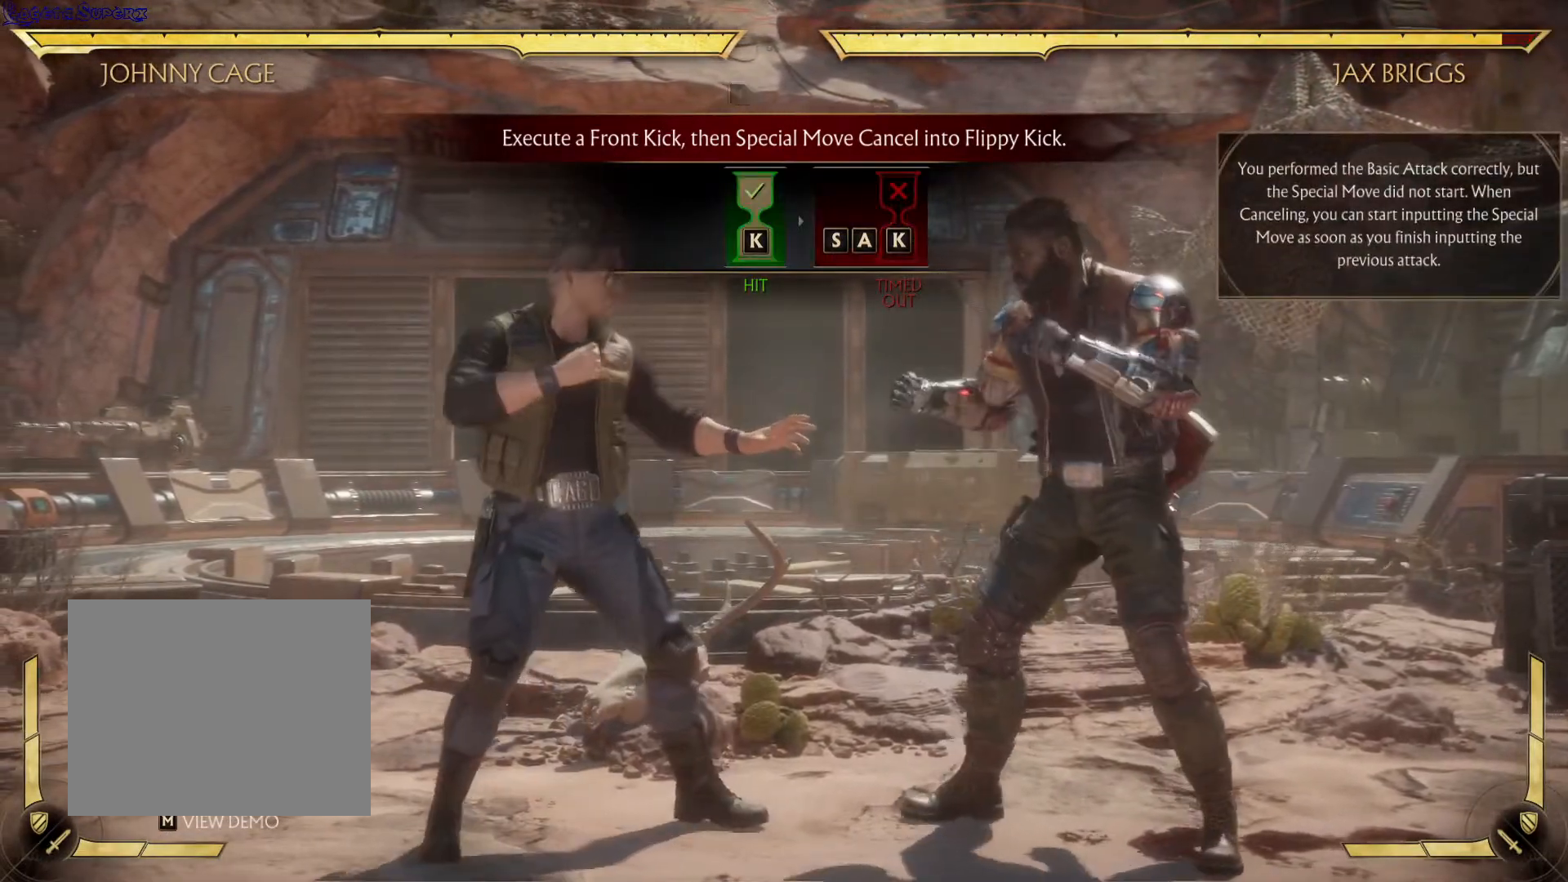
{"buttons": [], "left_stick": "center", "right_stick": "center", "events": []}
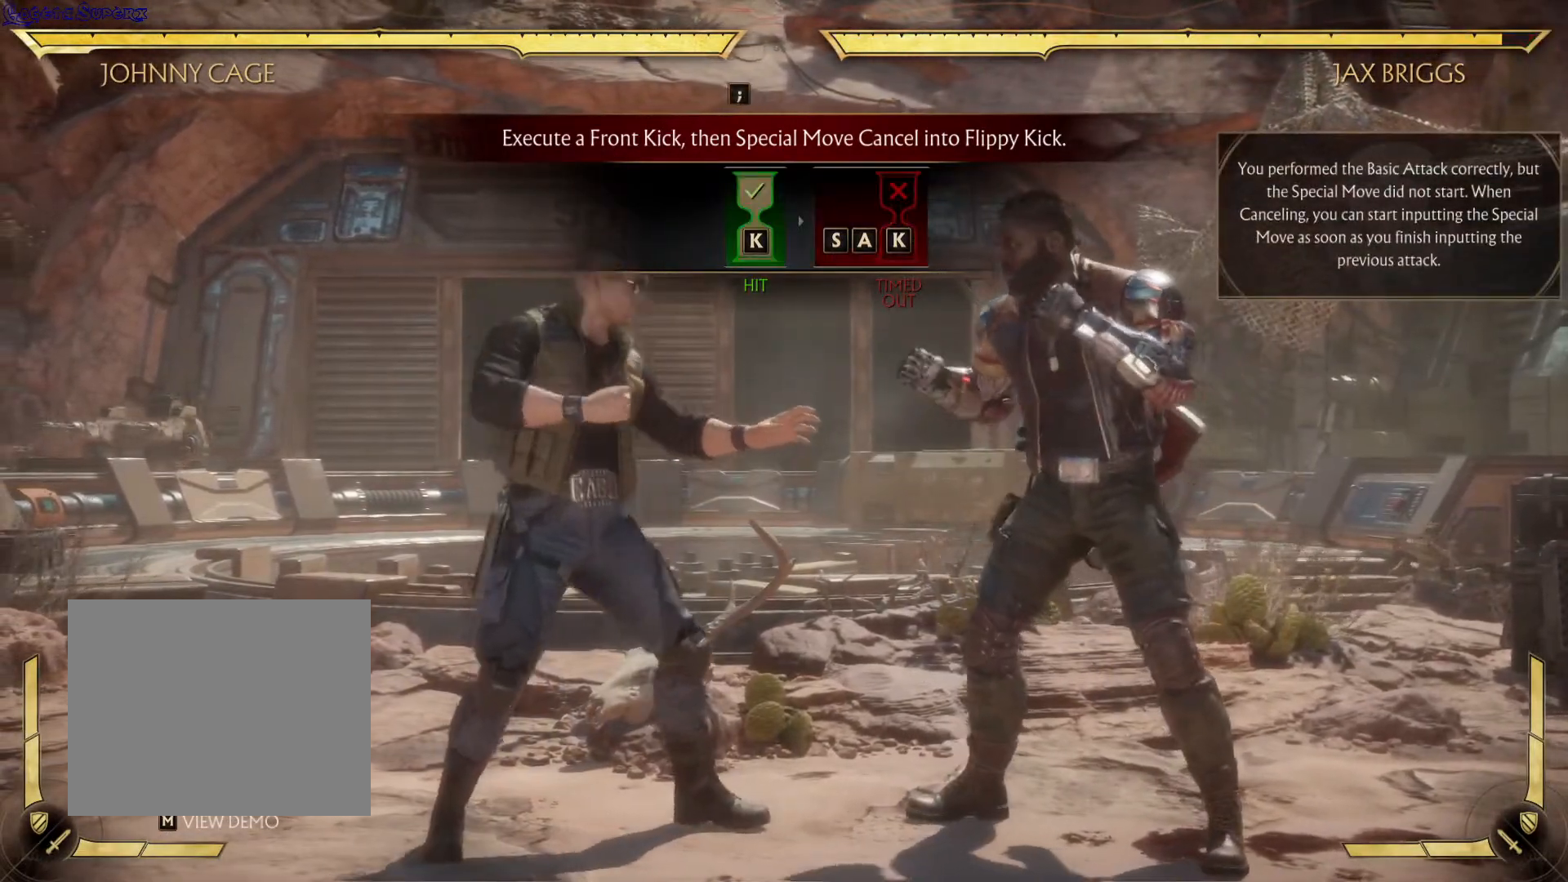
{"buttons": [], "left_stick": "center", "right_stick": "center", "events": []}
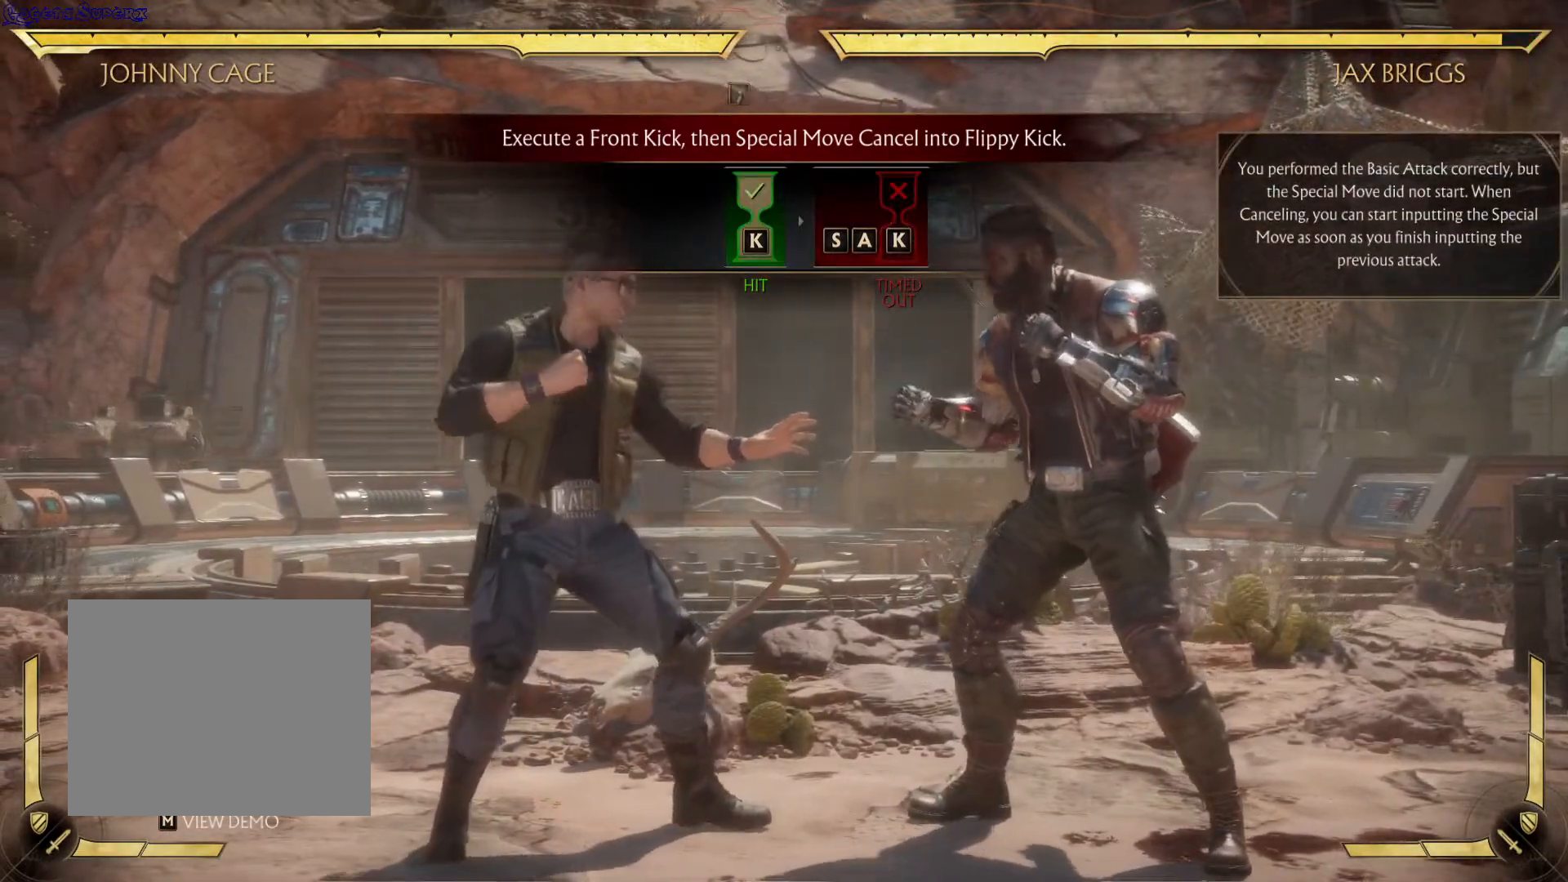
{"buttons": [], "left_stick": "center", "right_stick": "center", "events": []}
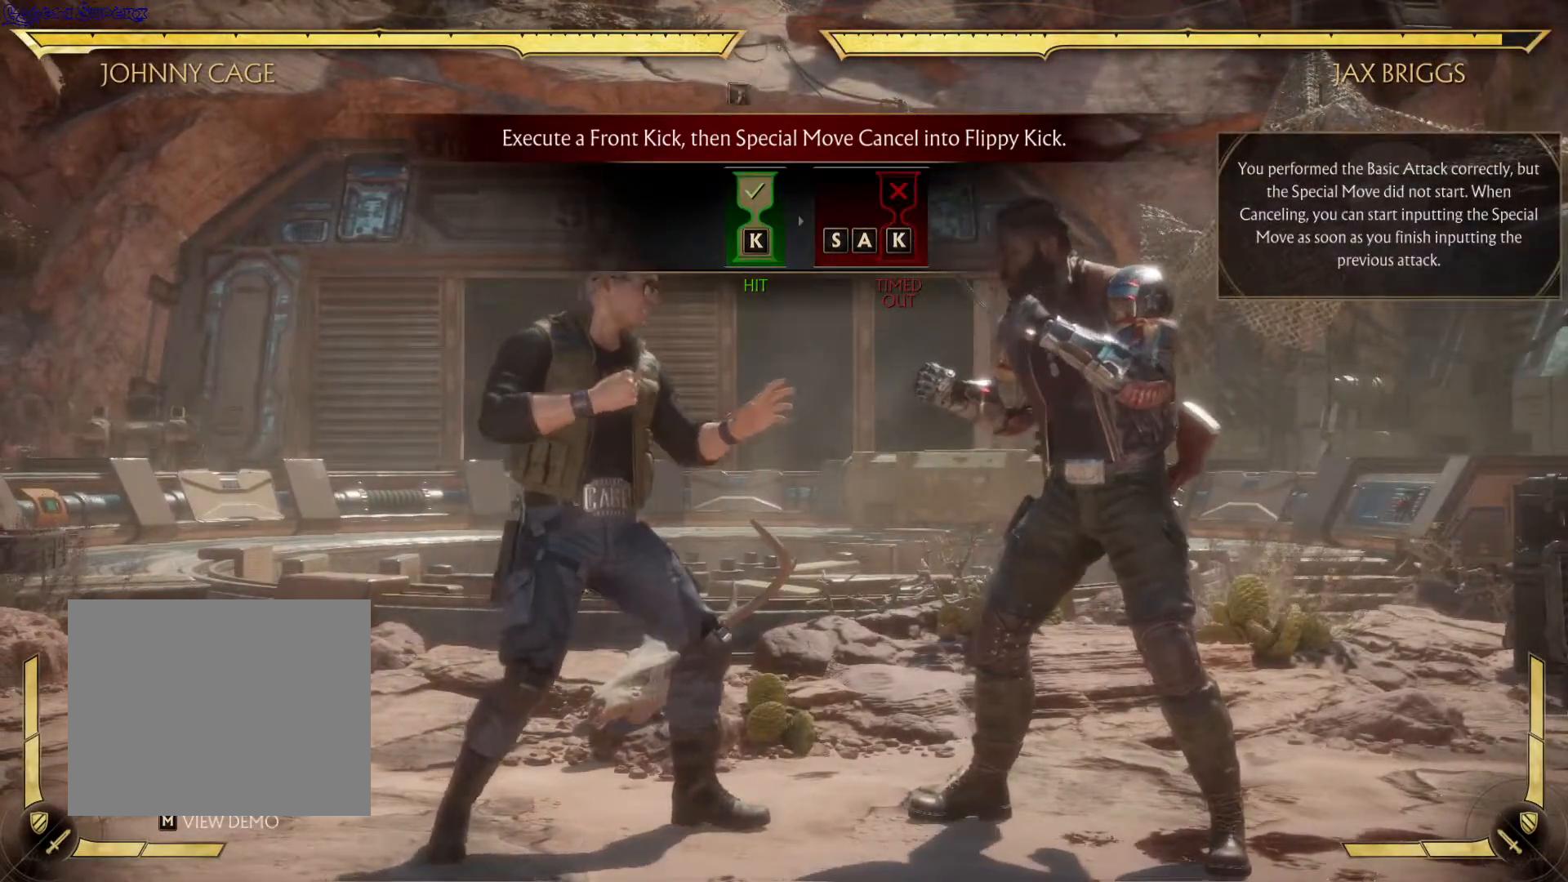
{"buttons": ["A"], "left_stick": "center", "right_stick": "center", "events": [[433, "A", "down"]]}
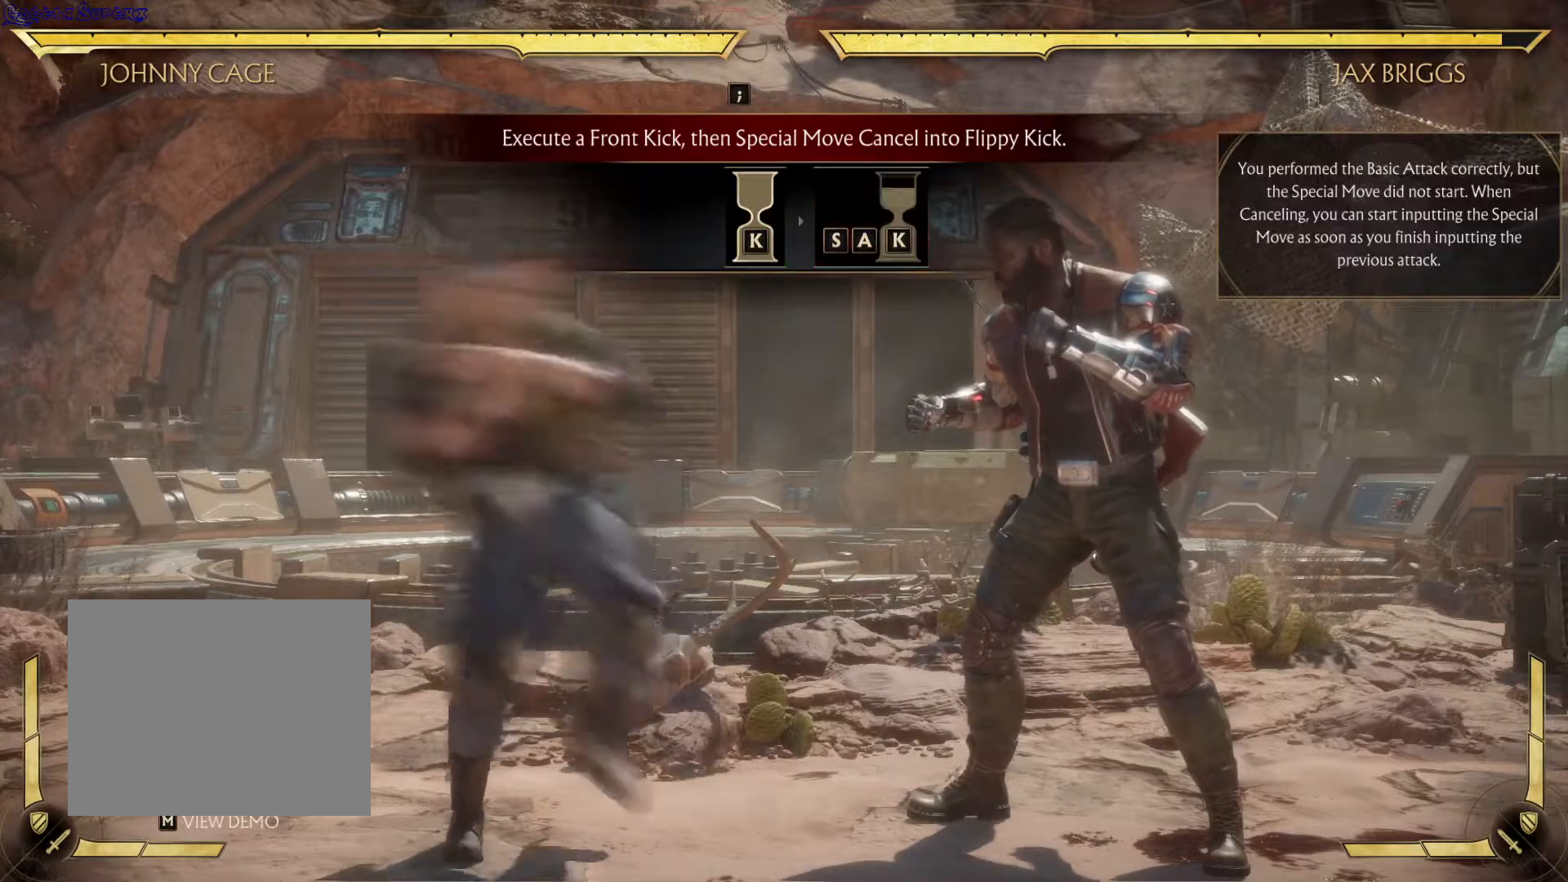
{"buttons": [], "left_stick": "center", "right_stick": "center", "events": [[50, "DPAD_DOWN", "down"], [67, "A", "up"], [100, "DPAD_LEFT", "down"], [100, "DPAD_UP", "down"], [200, "A", "down"], [200, "DPAD_DOWN", "up"], [200, "DPAD_LEFT", "up"], [200, "DPAD_UP", "up"], [333, "A", "up"]]}
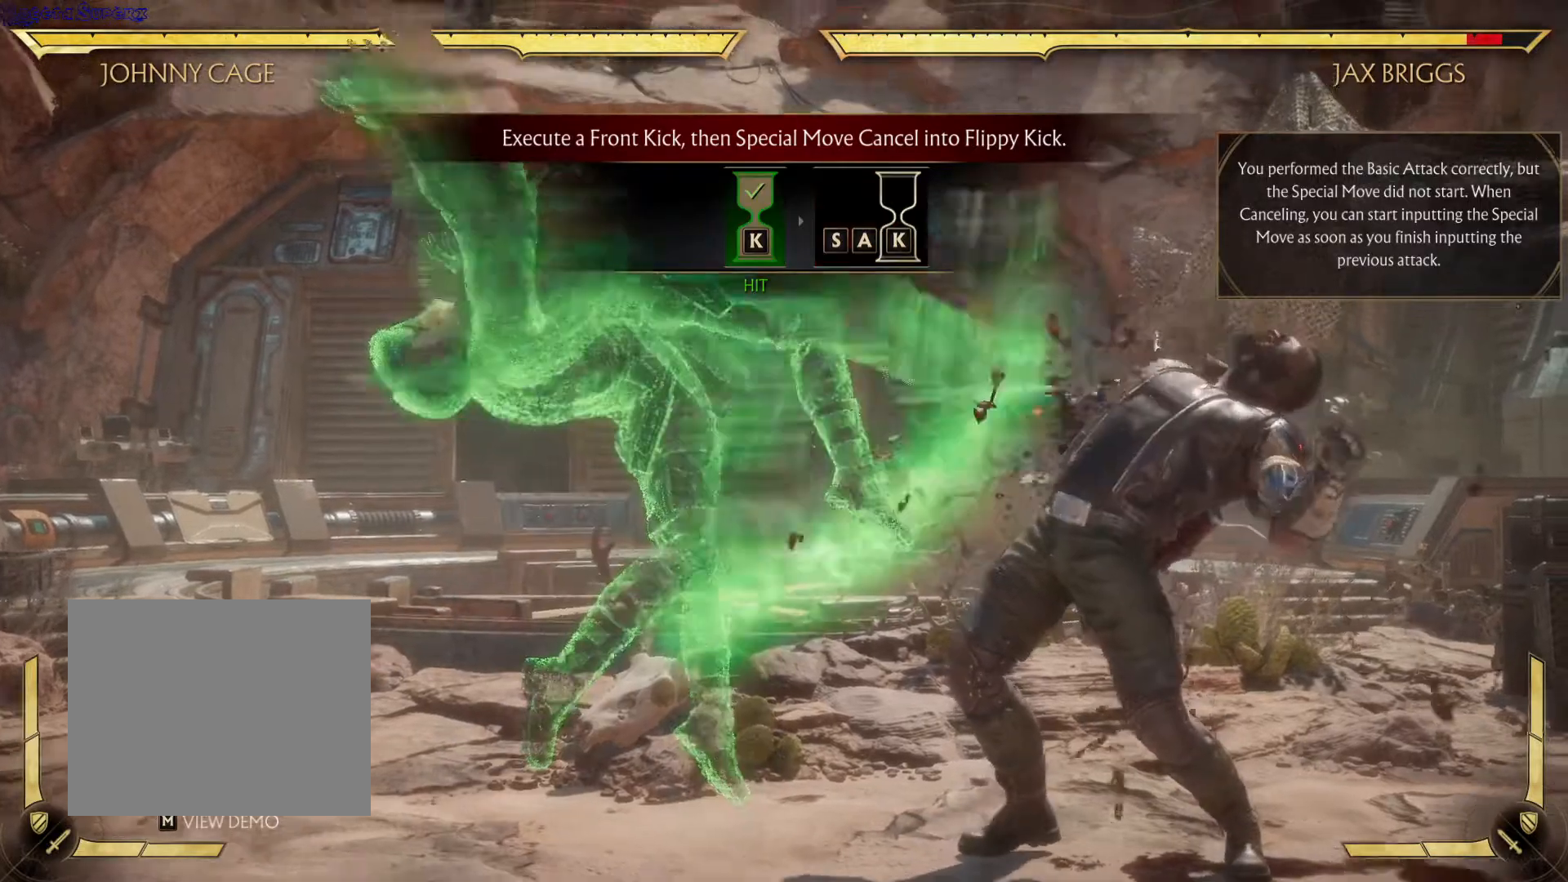
{"buttons": [], "left_stick": "center", "right_stick": "center", "events": []}
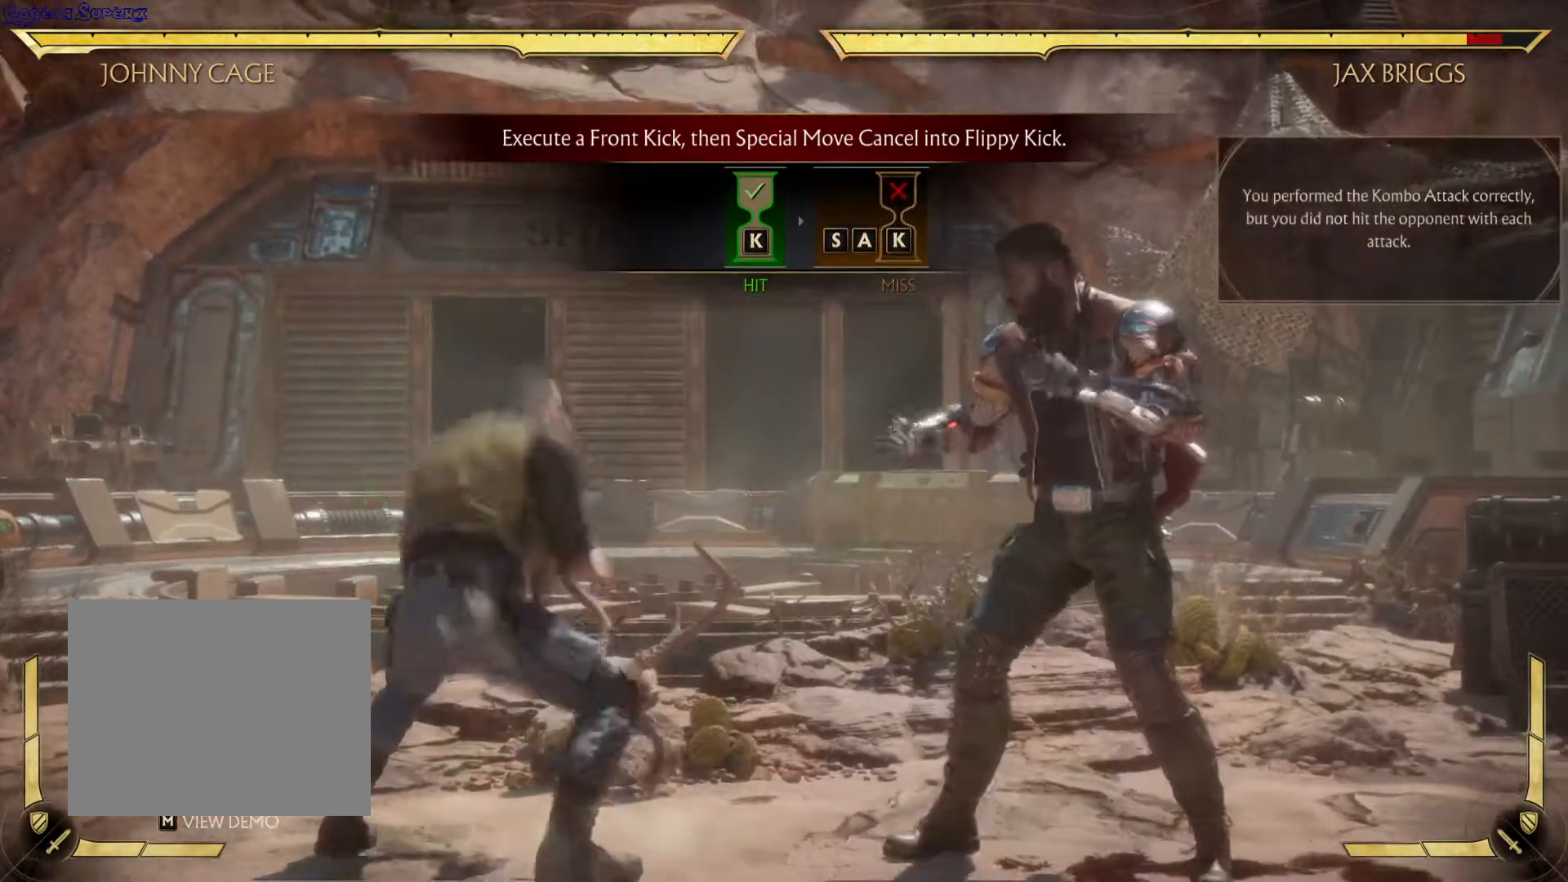
{"buttons": ["DPAD_RIGHT"], "left_stick": "center", "right_stick": "center", "events": [[500, "DPAD_RIGHT", "down"]]}
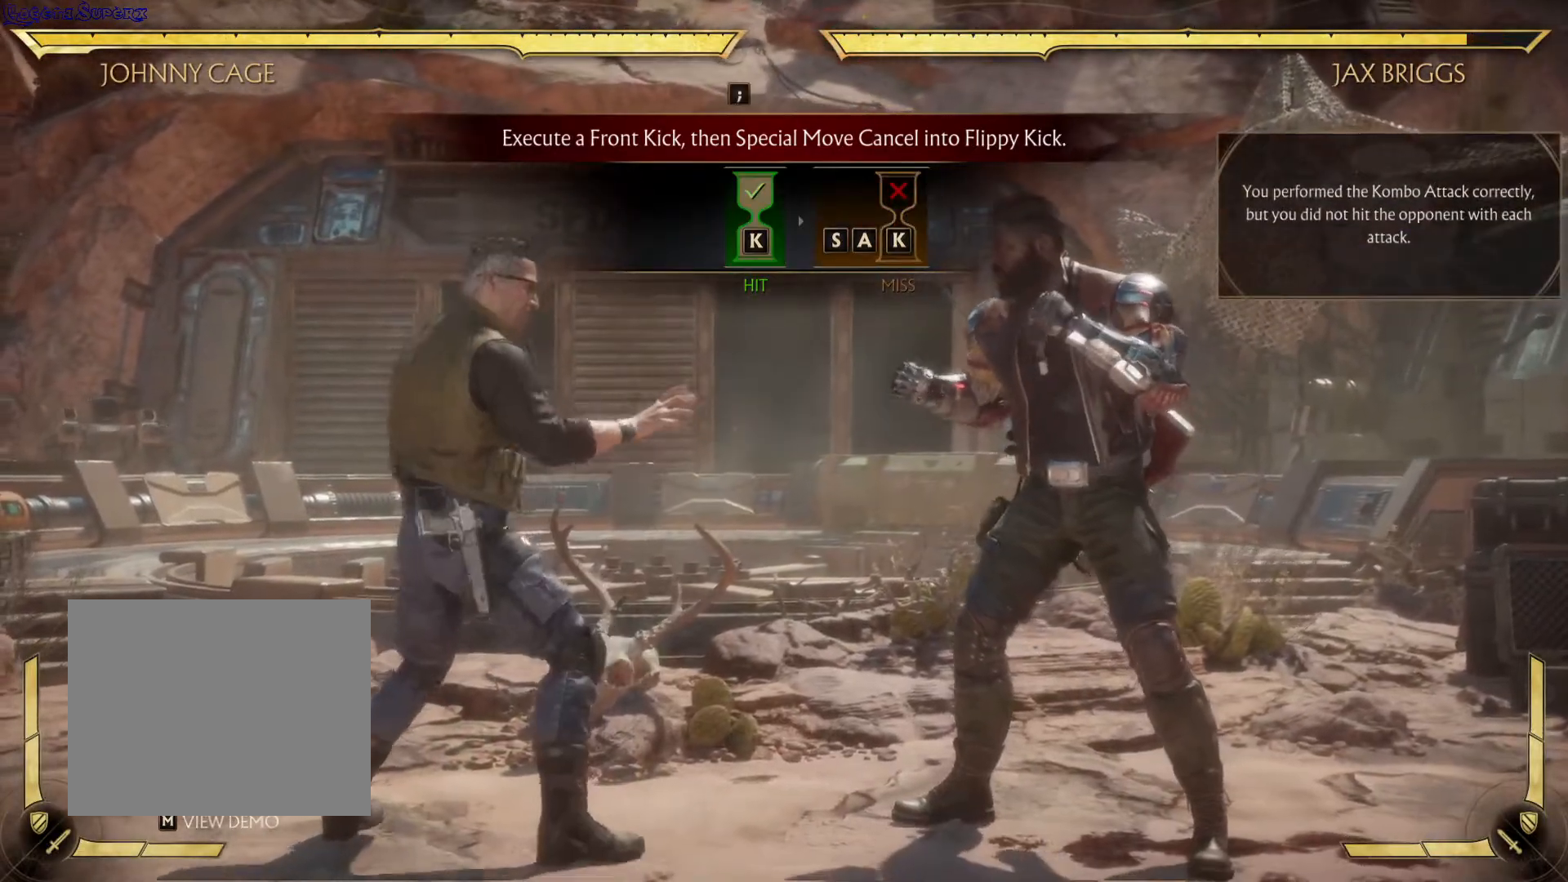
{"buttons": [], "left_stick": "center", "right_stick": "center", "events": [[383, "DPAD_RIGHT", "up"]]}
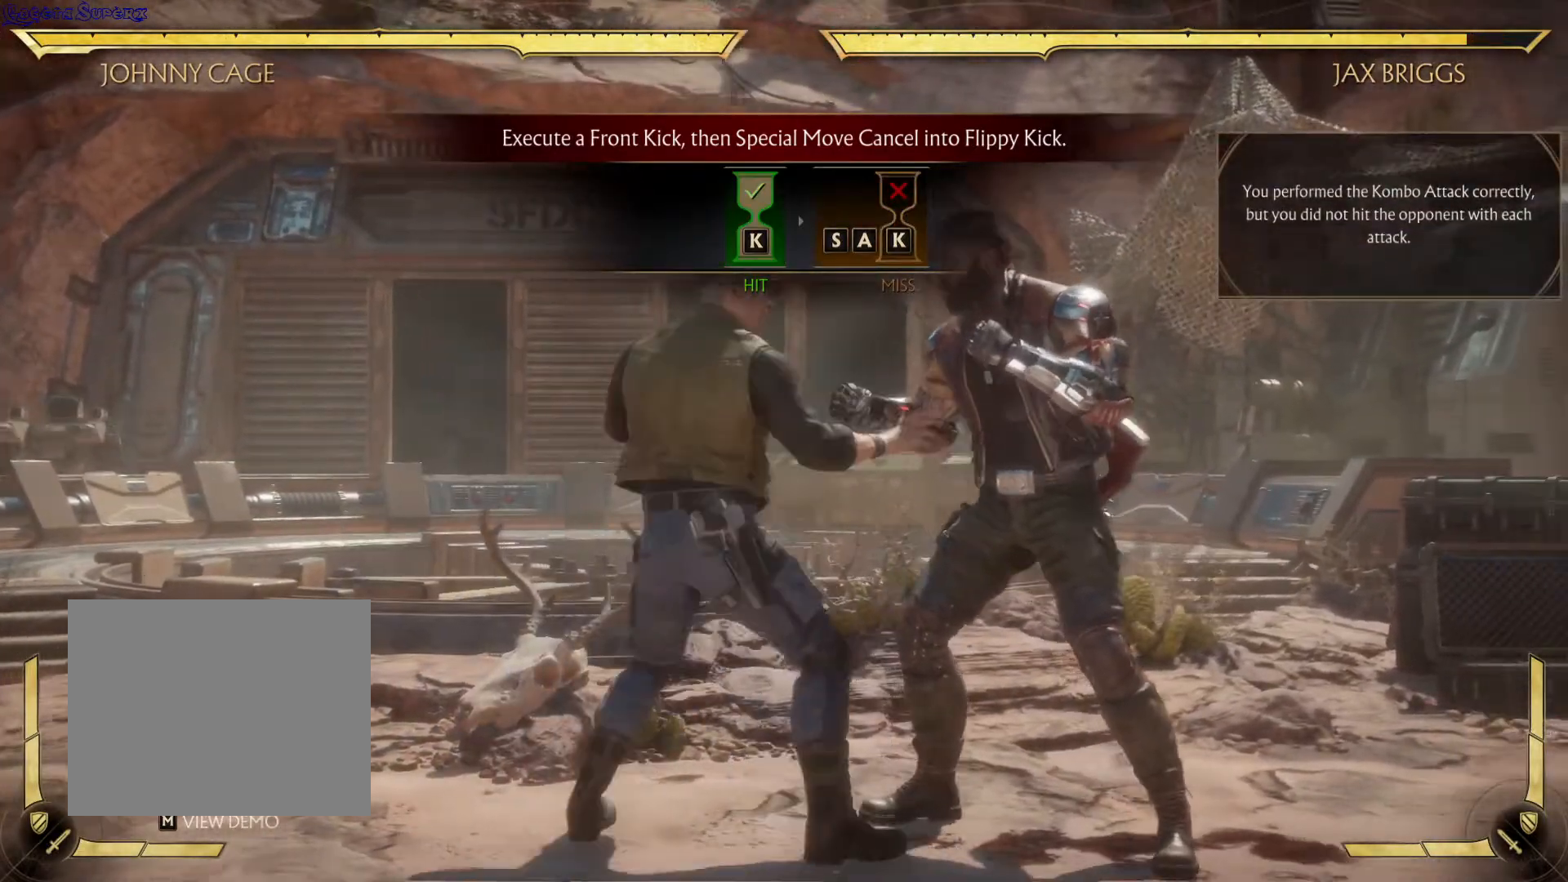
{"buttons": ["DPAD_DOWN"], "left_stick": "center", "right_stick": "center", "events": [[250, "A", "down"], [417, "A", "up"], [500, "DPAD_DOWN", "down"]]}
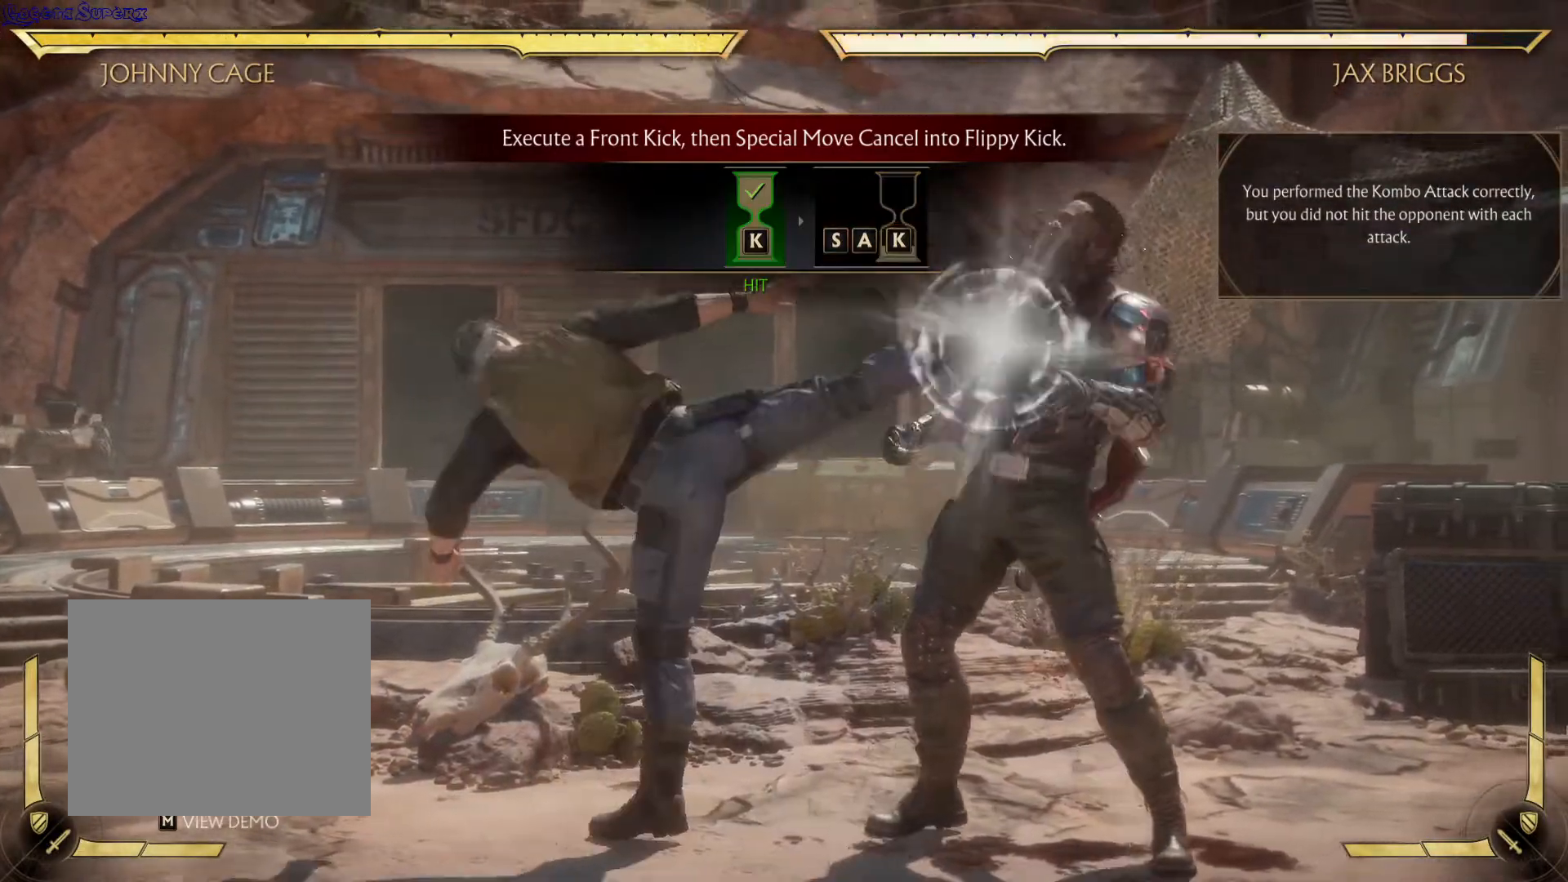
{"buttons": [], "left_stick": "center", "right_stick": "center", "events": [[167, "DPAD_LEFT", "down"], [200, "A", "down"], [233, "DPAD_DOWN", "up"], [300, "DPAD_LEFT", "up"], [333, "A", "up"]]}
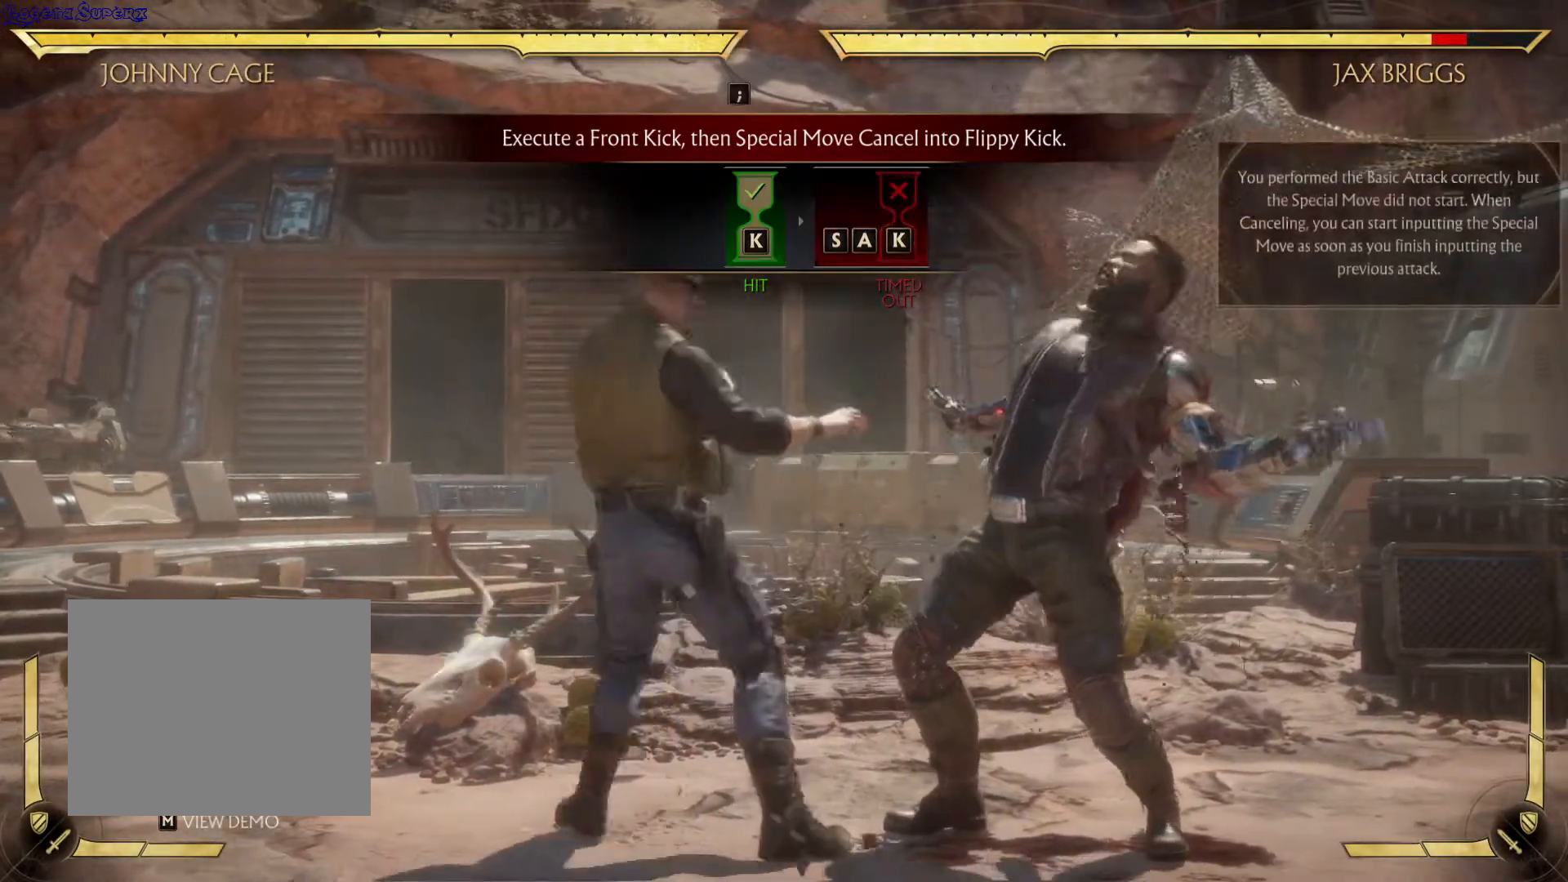
{"buttons": ["DPAD_RIGHT"], "left_stick": "center", "right_stick": "center", "events": [[417, "DPAD_RIGHT", "down"]]}
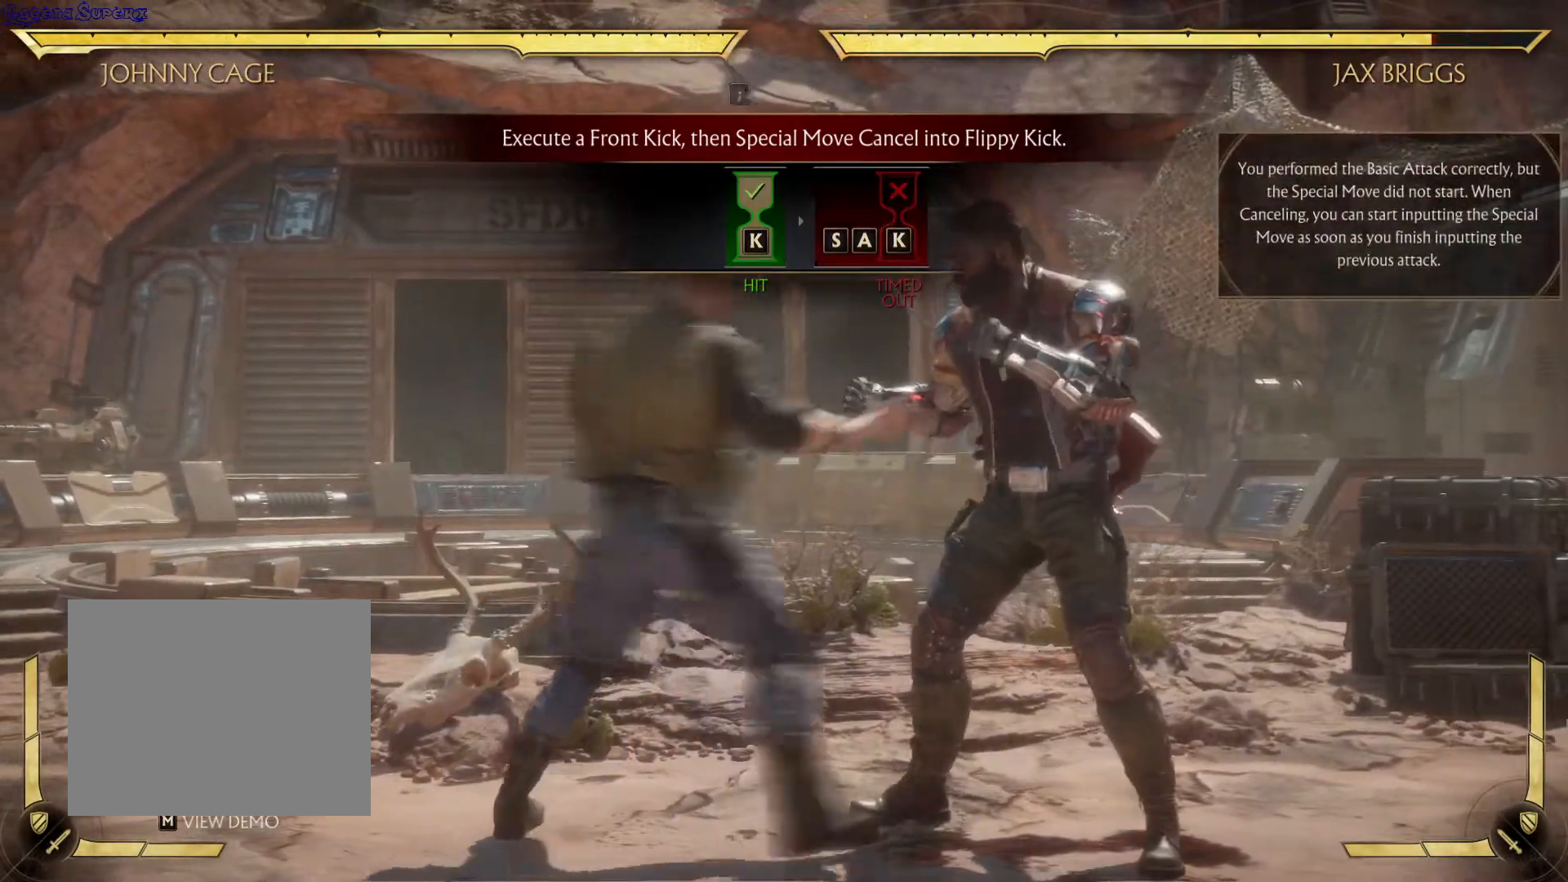
{"buttons": ["A"], "left_stick": "center", "right_stick": "center", "events": [[83, "DPAD_RIGHT", "up"], [417, "A", "down"]]}
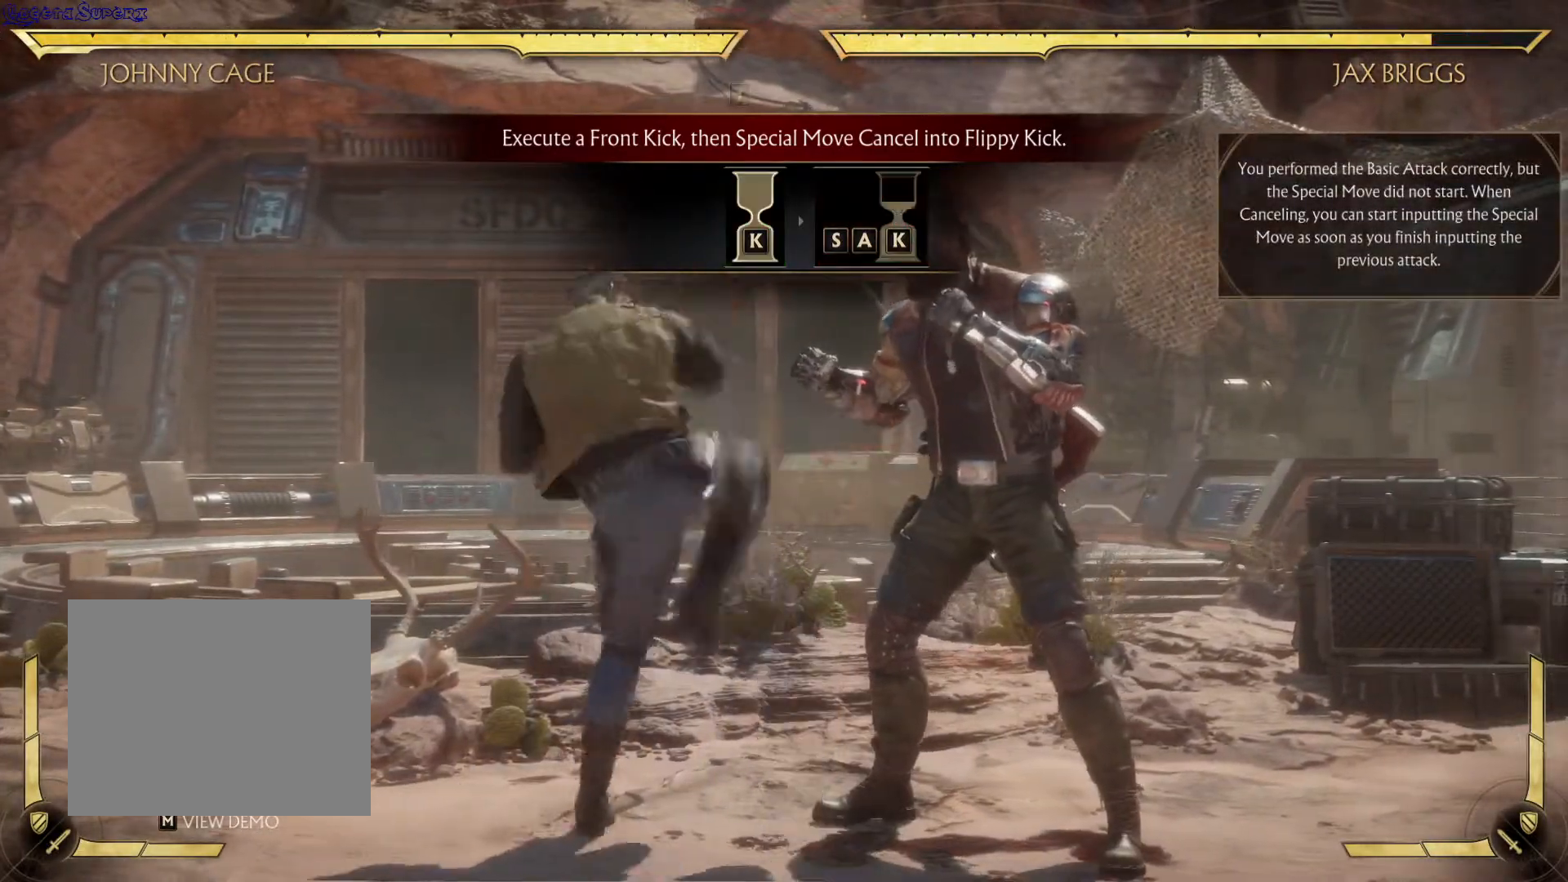
{"buttons": [], "left_stick": "center", "right_stick": "center", "events": [[50, "A", "up"], [50, "DPAD_DOWN", "down"], [133, "DPAD_LEFT", "down"], [133, "DPAD_UP", "down"], [217, "DPAD_DOWN", "up"], [217, "DPAD_UP", "up"], [250, "A", "down"], [250, "DPAD_LEFT", "up"], [383, "A", "up"]]}
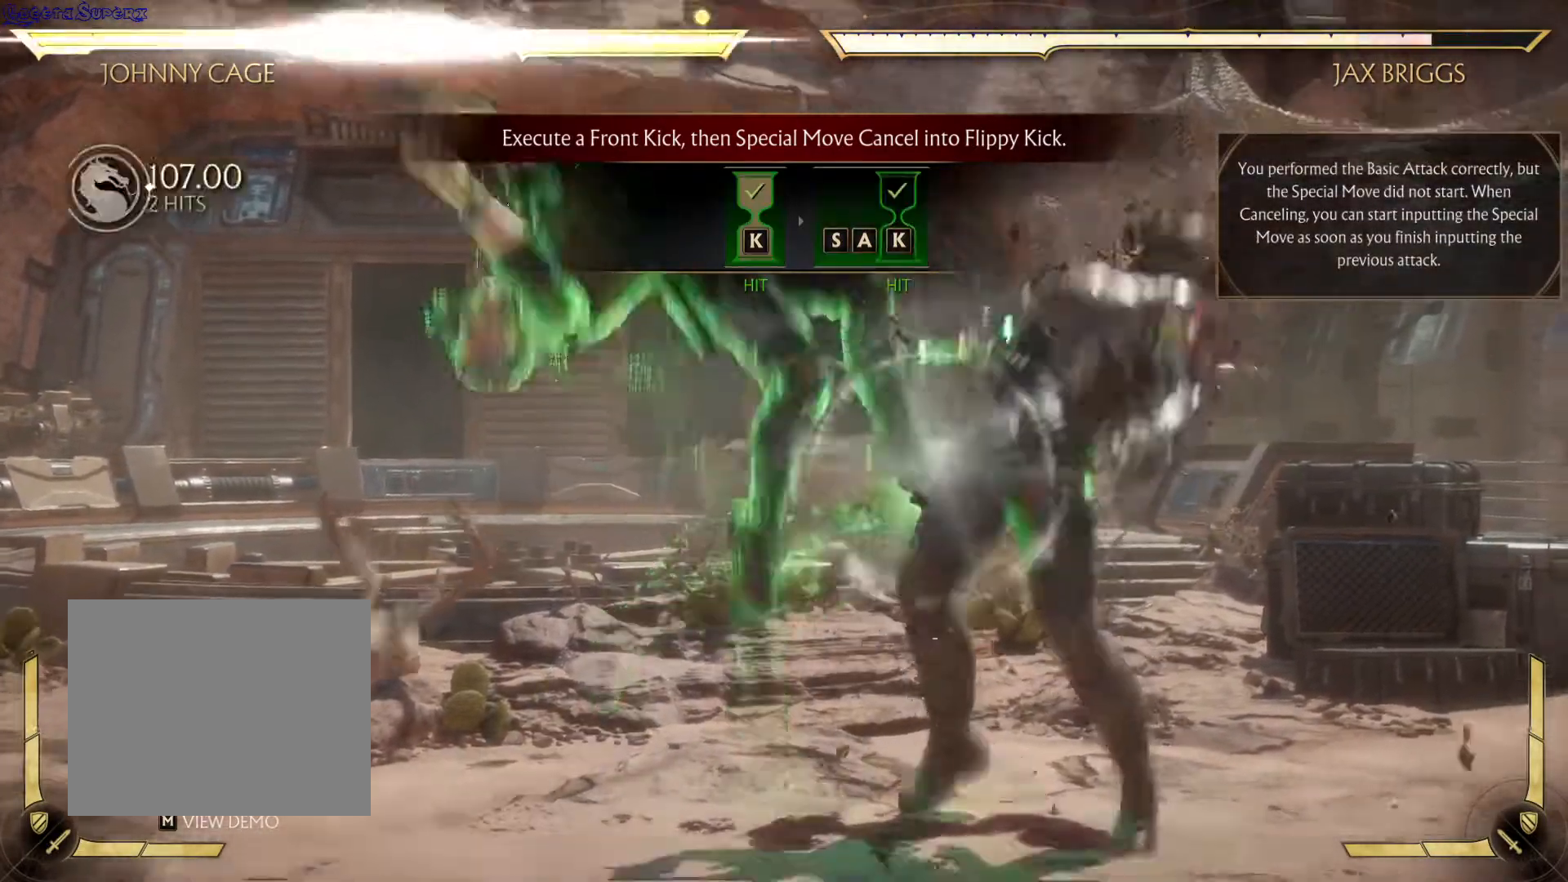
{"buttons": [], "left_stick": "center", "right_stick": "center", "events": []}
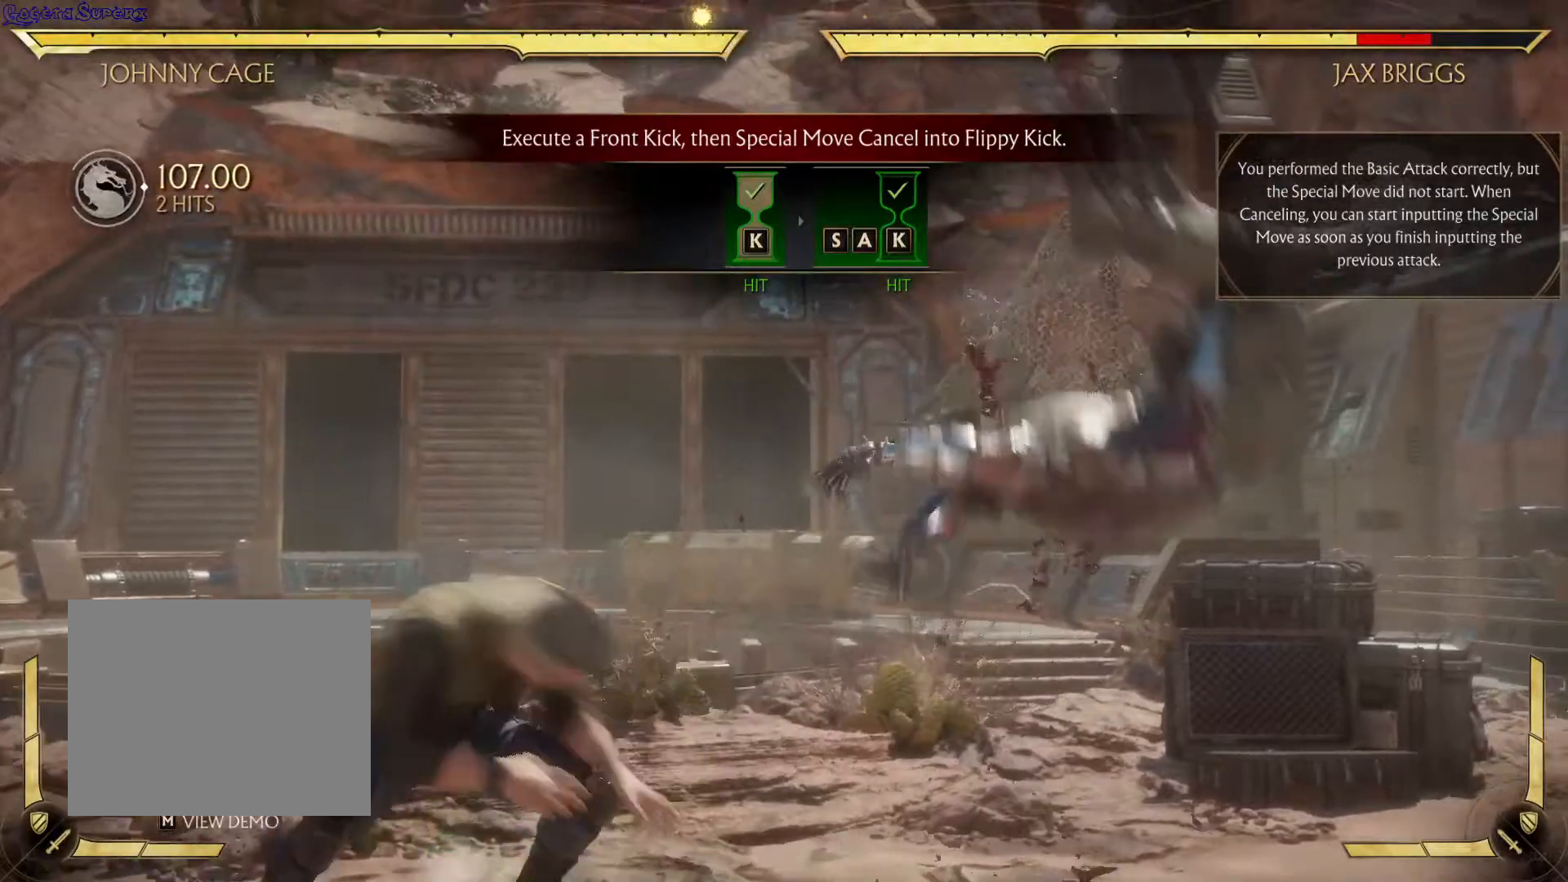
{"buttons": [], "left_stick": "center", "right_stick": "center", "events": []}
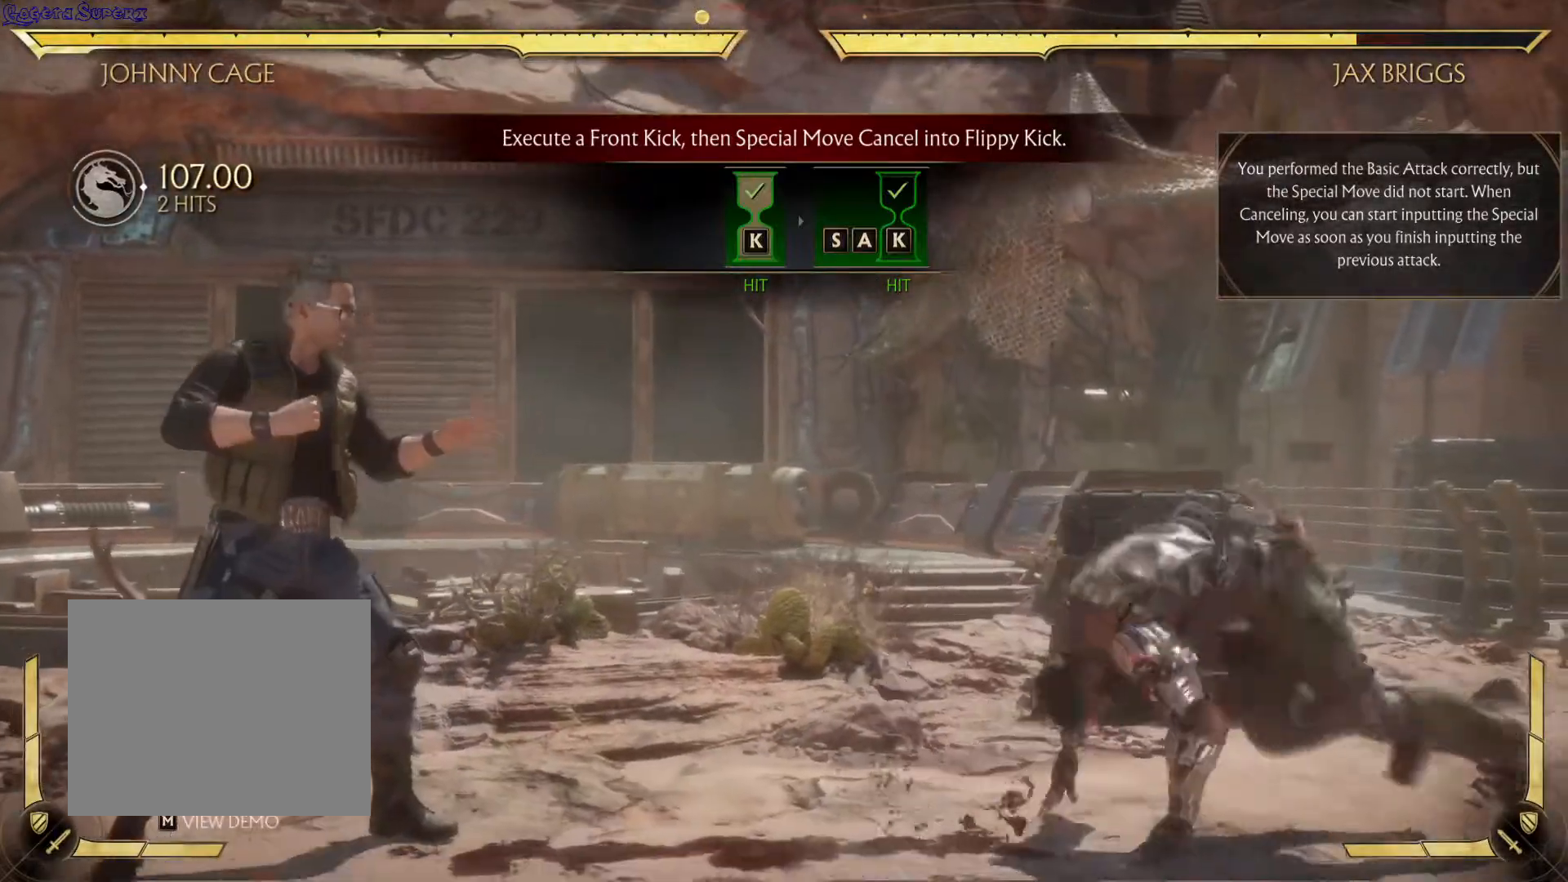
{"buttons": [], "left_stick": "center", "right_stick": "center", "events": []}